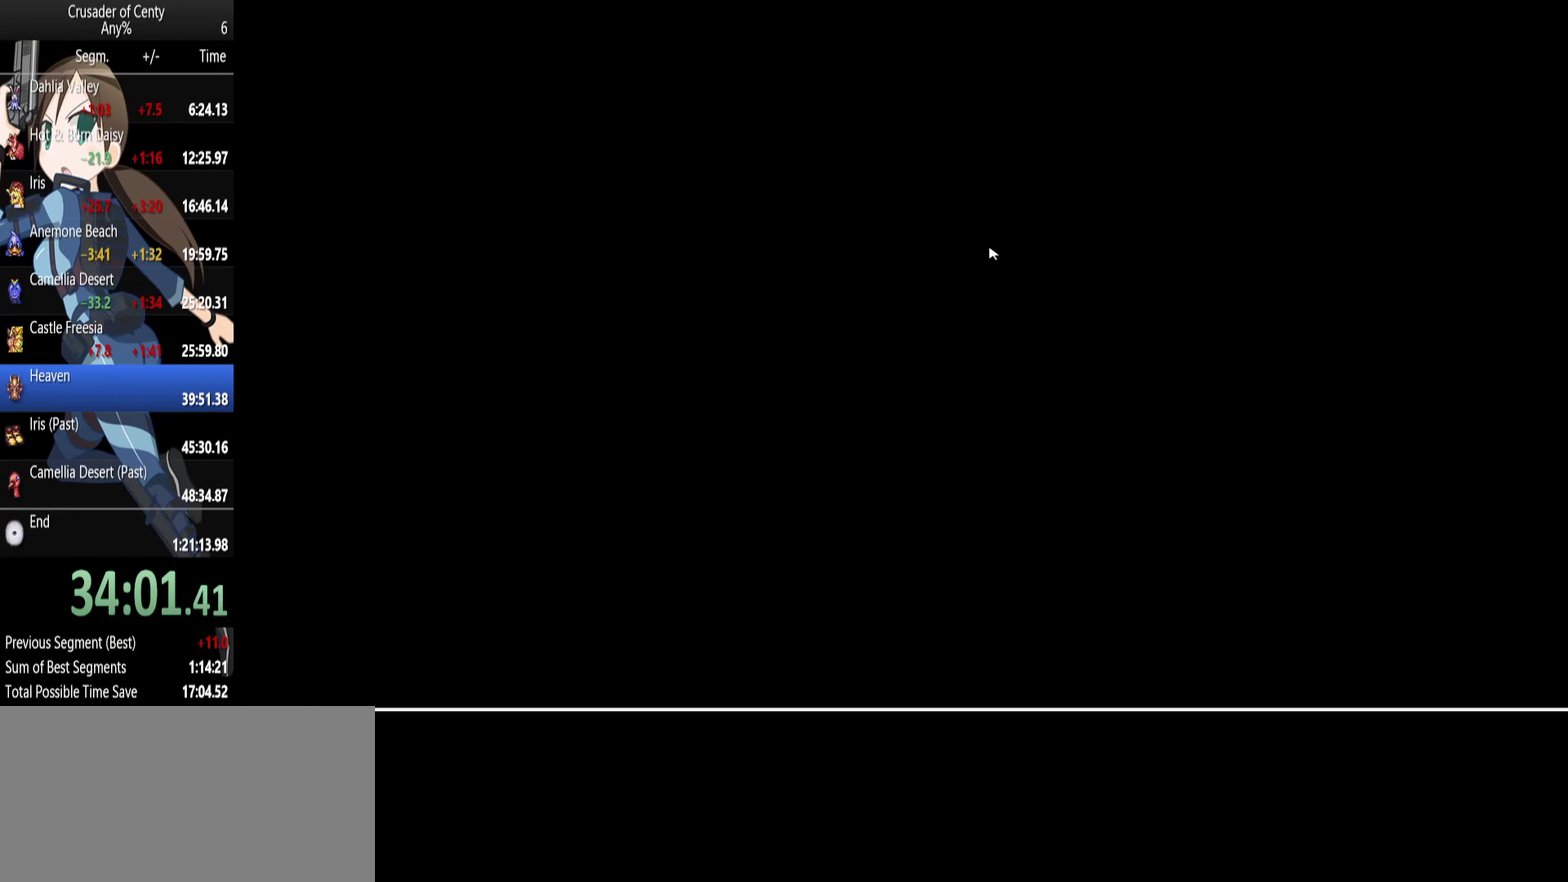
Gameplay with a controller (Xbox layout); each line is a JSON object with the inputs held at the frame after it. "events" lists button and stick changes between this image and that frame as [ms after this image, input, new state], when the widget could be followed in between. Not read: L1 L2 L3 R1 R2 R3.
{"buttons": ["START"], "events": [[33, "START", "up"], [117, "START", "down"], [217, "START", "up"], [500, "START", "down"]]}
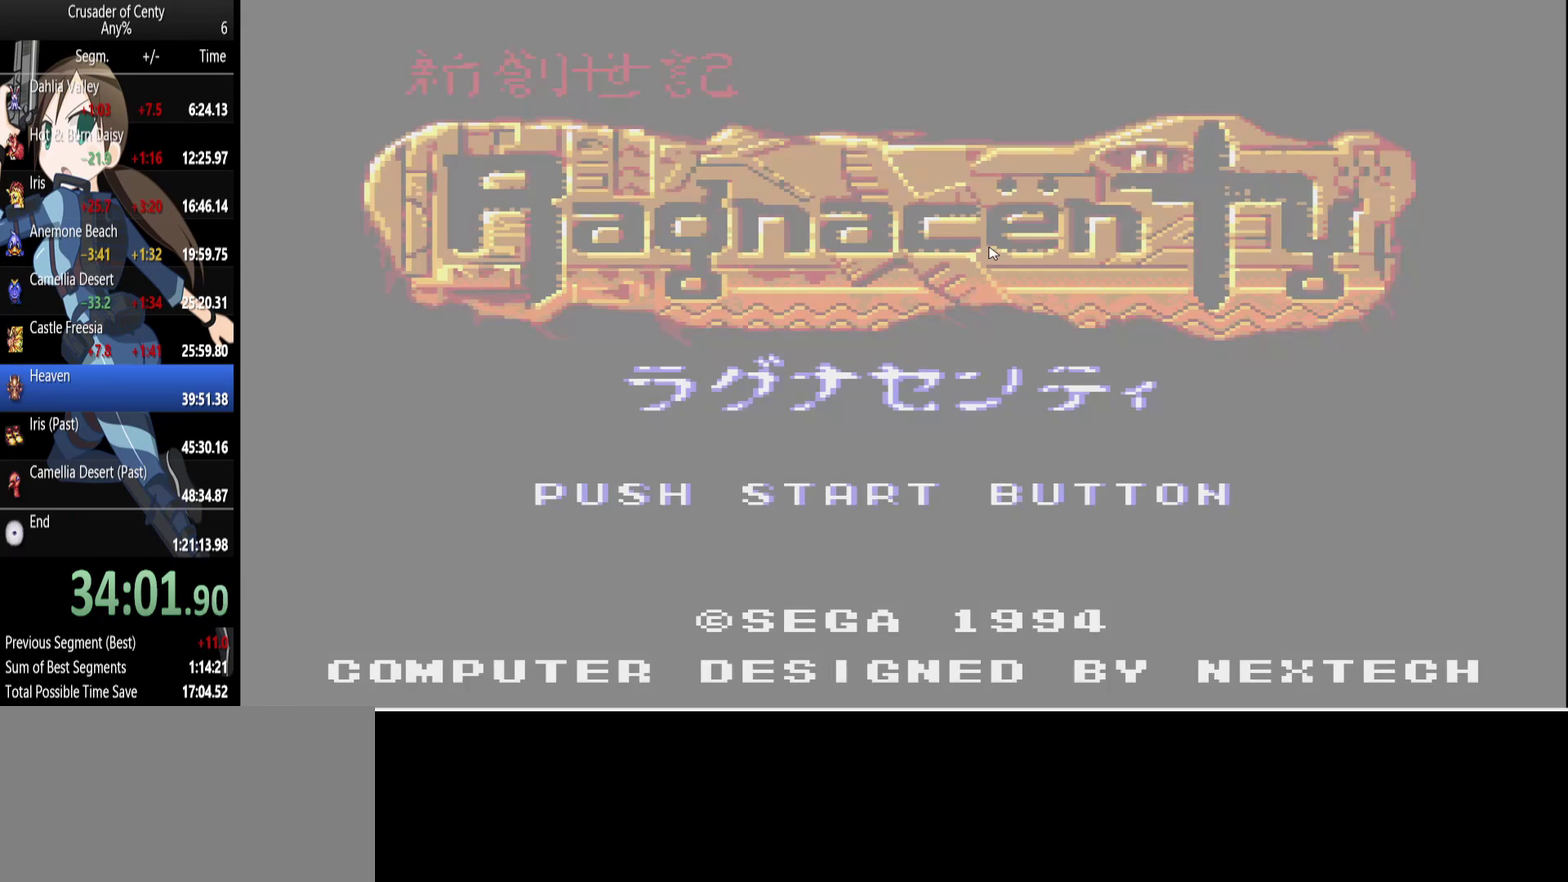
{"buttons": ["START"], "events": [[50, "START", "up"], [133, "START", "down"], [183, "START", "up"], [467, "START", "down"]]}
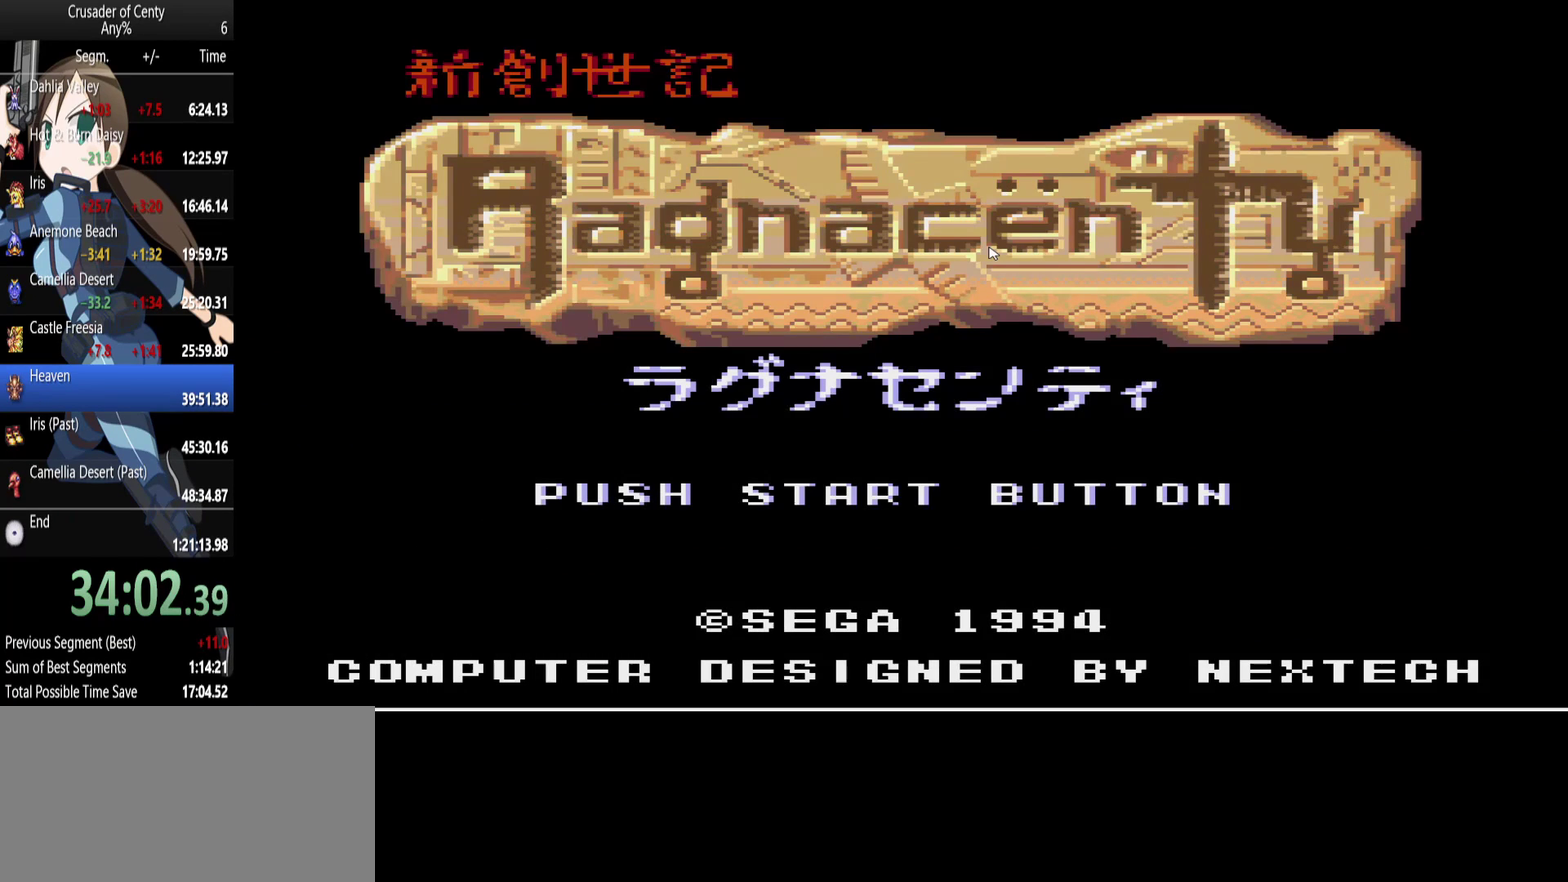
{"buttons": ["START"], "events": [[17, "START", "up"], [150, "START", "down"], [200, "START", "up"], [433, "START", "down"]]}
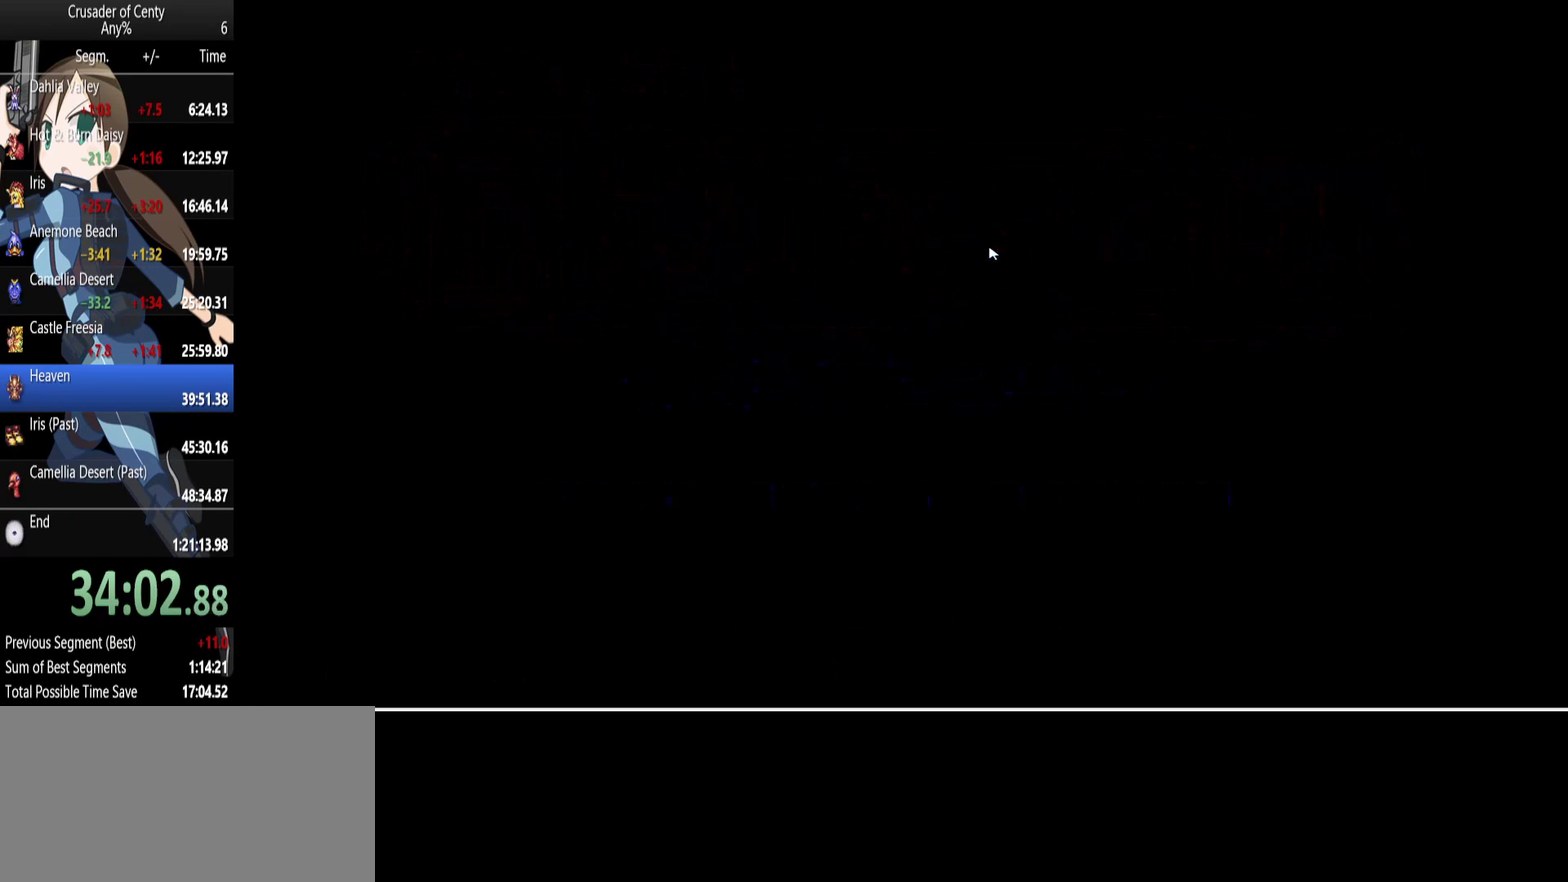
{"buttons": [], "events": [[33, "START", "up"]]}
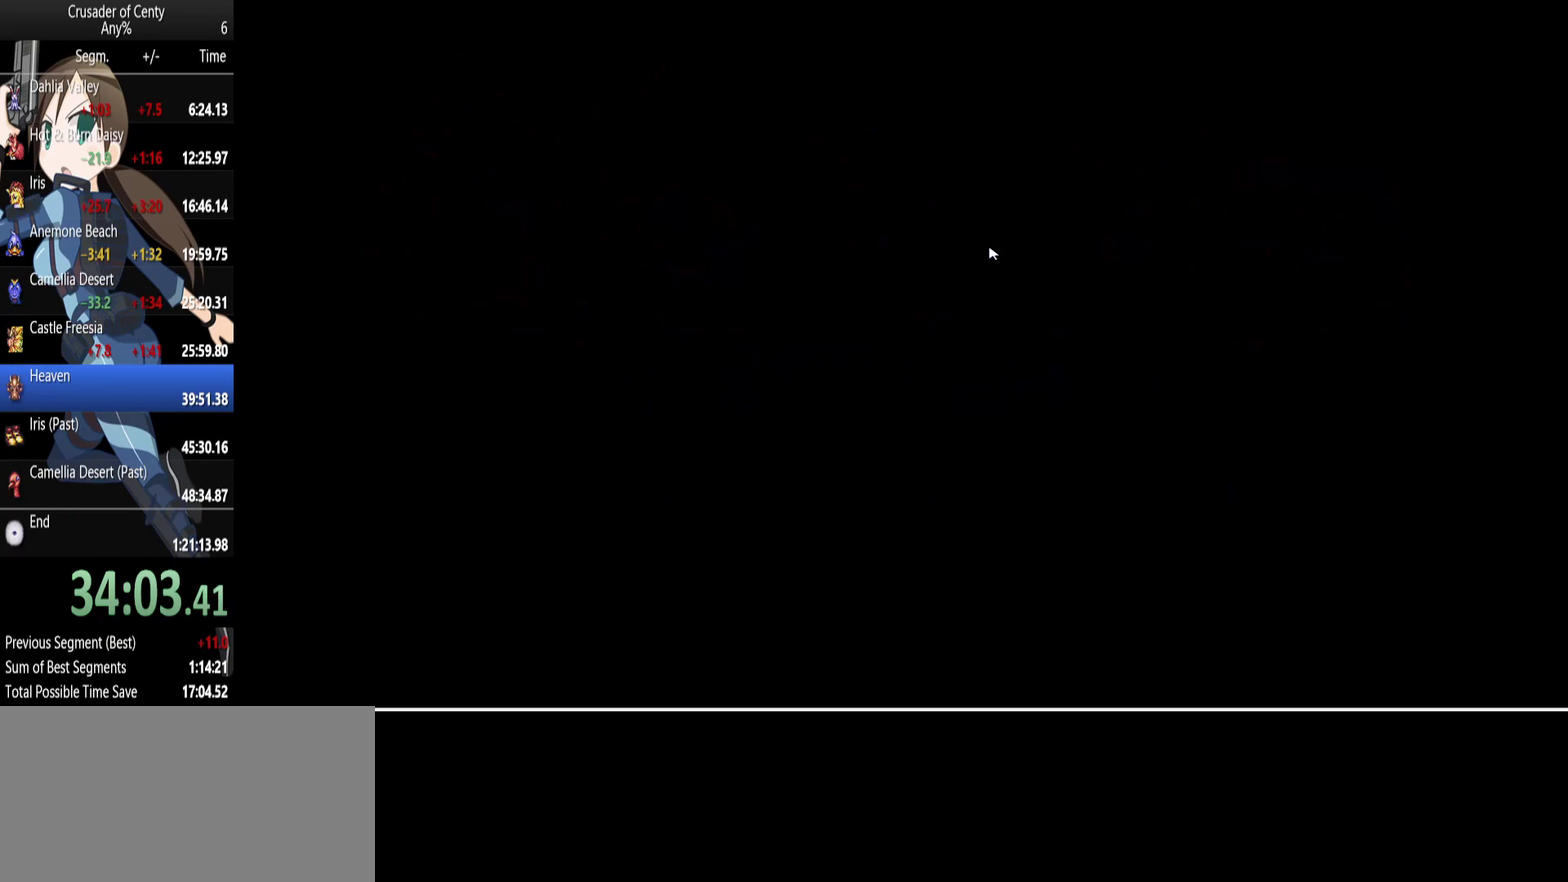
{"buttons": [], "events": []}
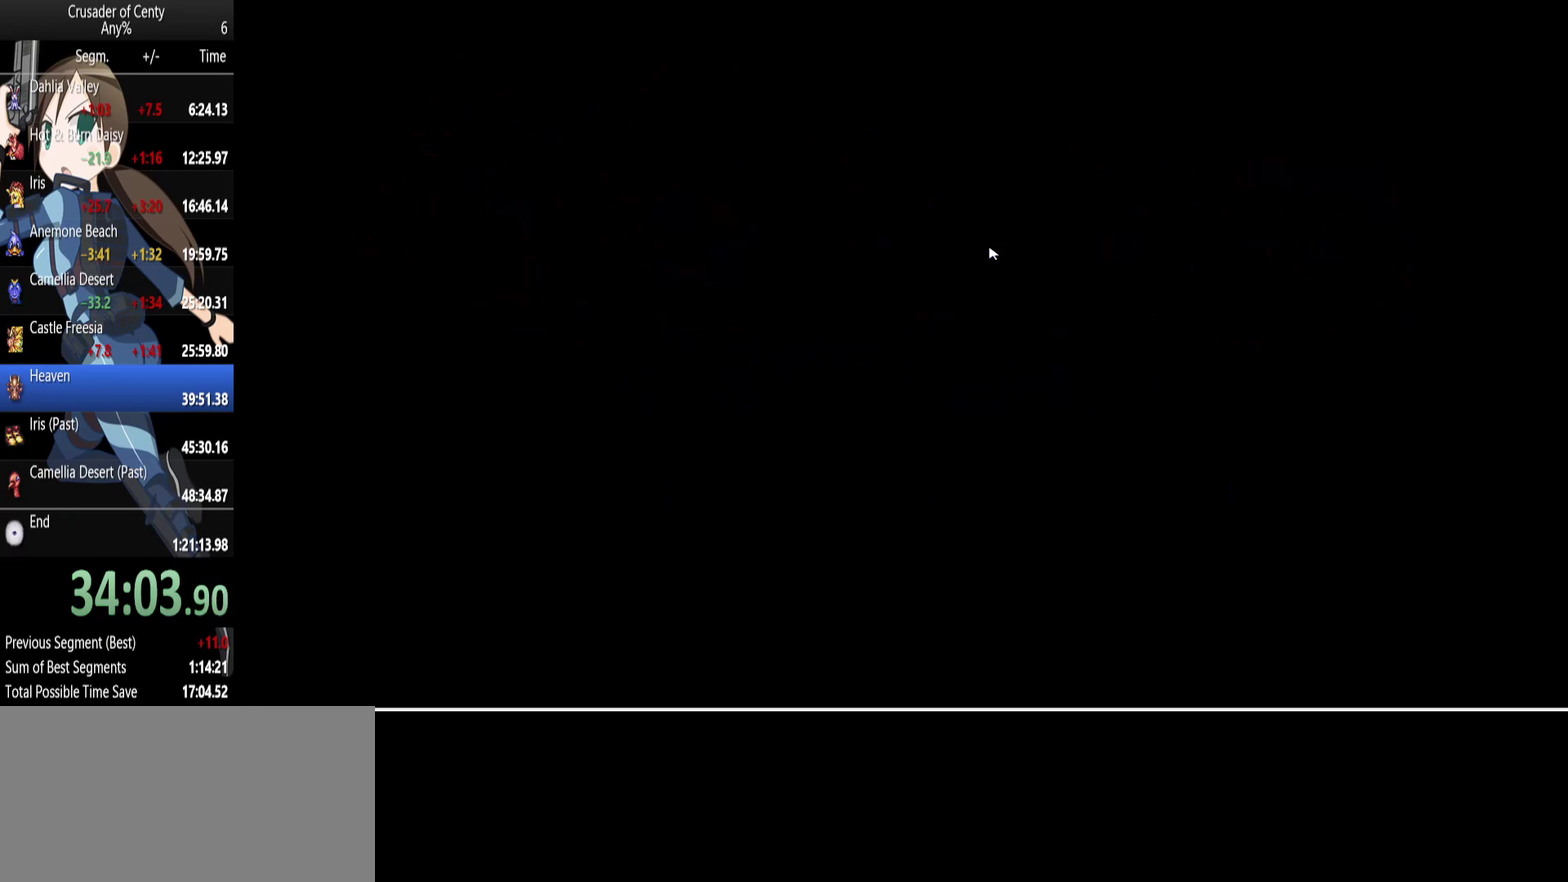
{"buttons": [], "events": []}
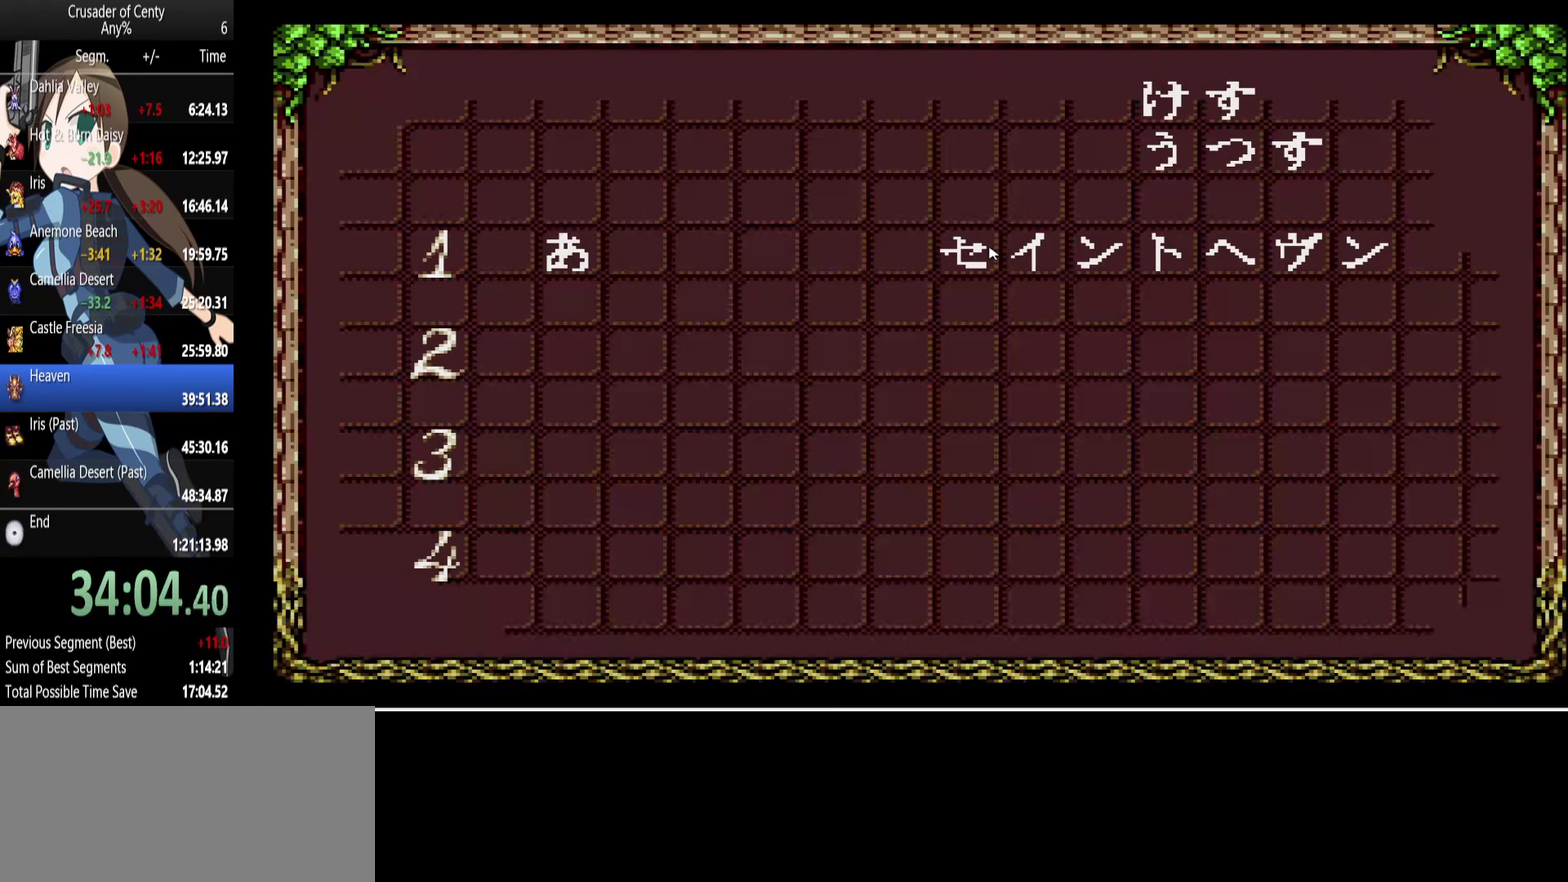
{"buttons": [], "events": [[33, "START", "down"], [83, "START", "up"], [217, "A", "down"], [317, "A", "up"], [400, "A", "down"], [500, "A", "up"]]}
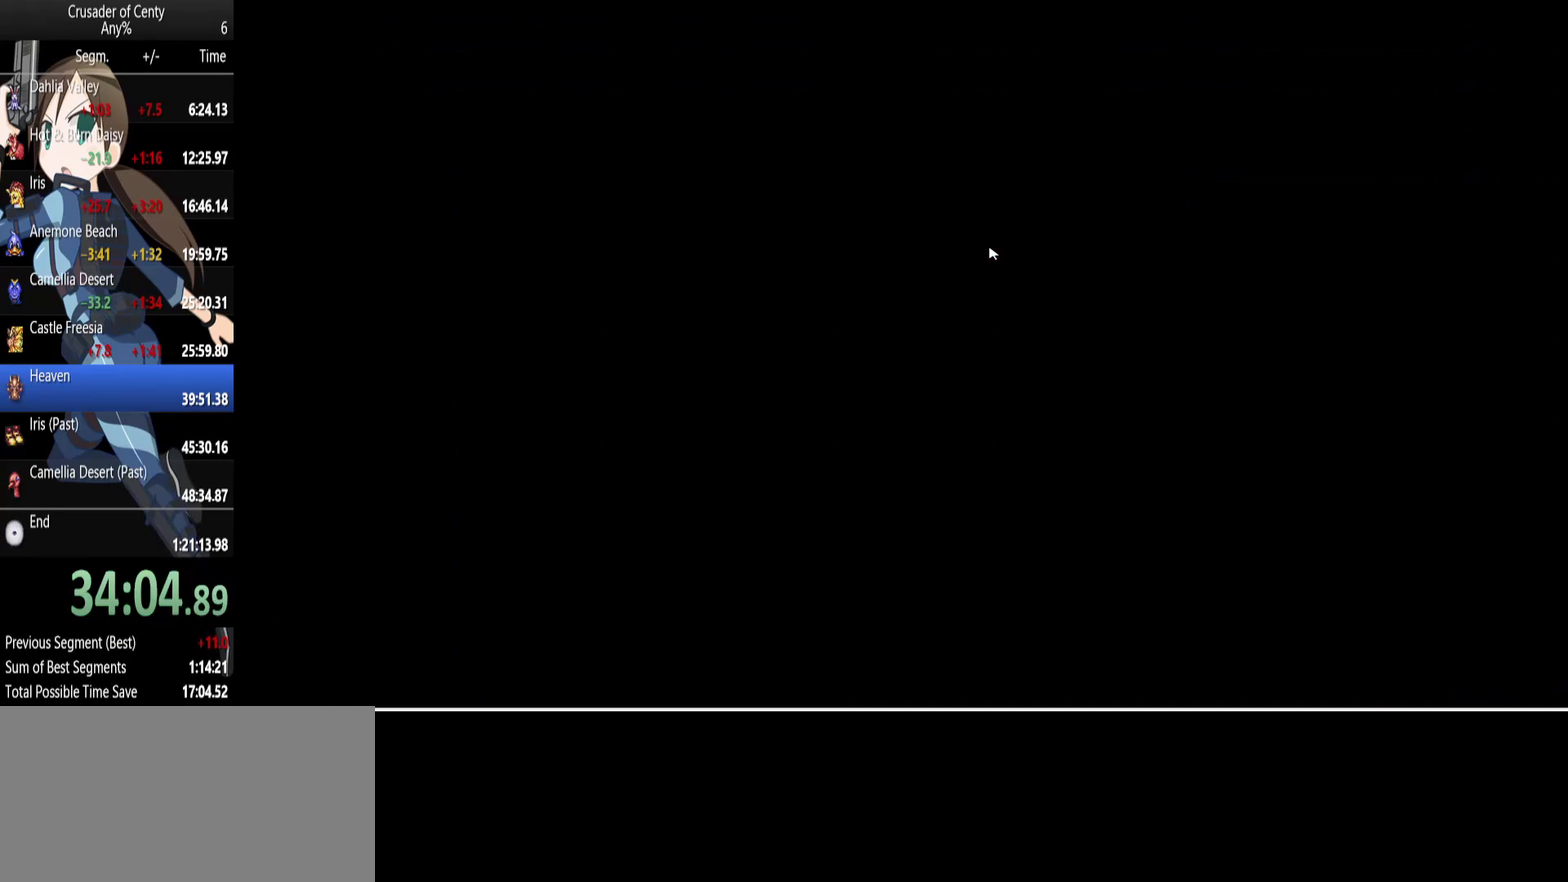
{"buttons": ["DPAD_UP"], "events": [[283, "DPAD_UP", "down"]]}
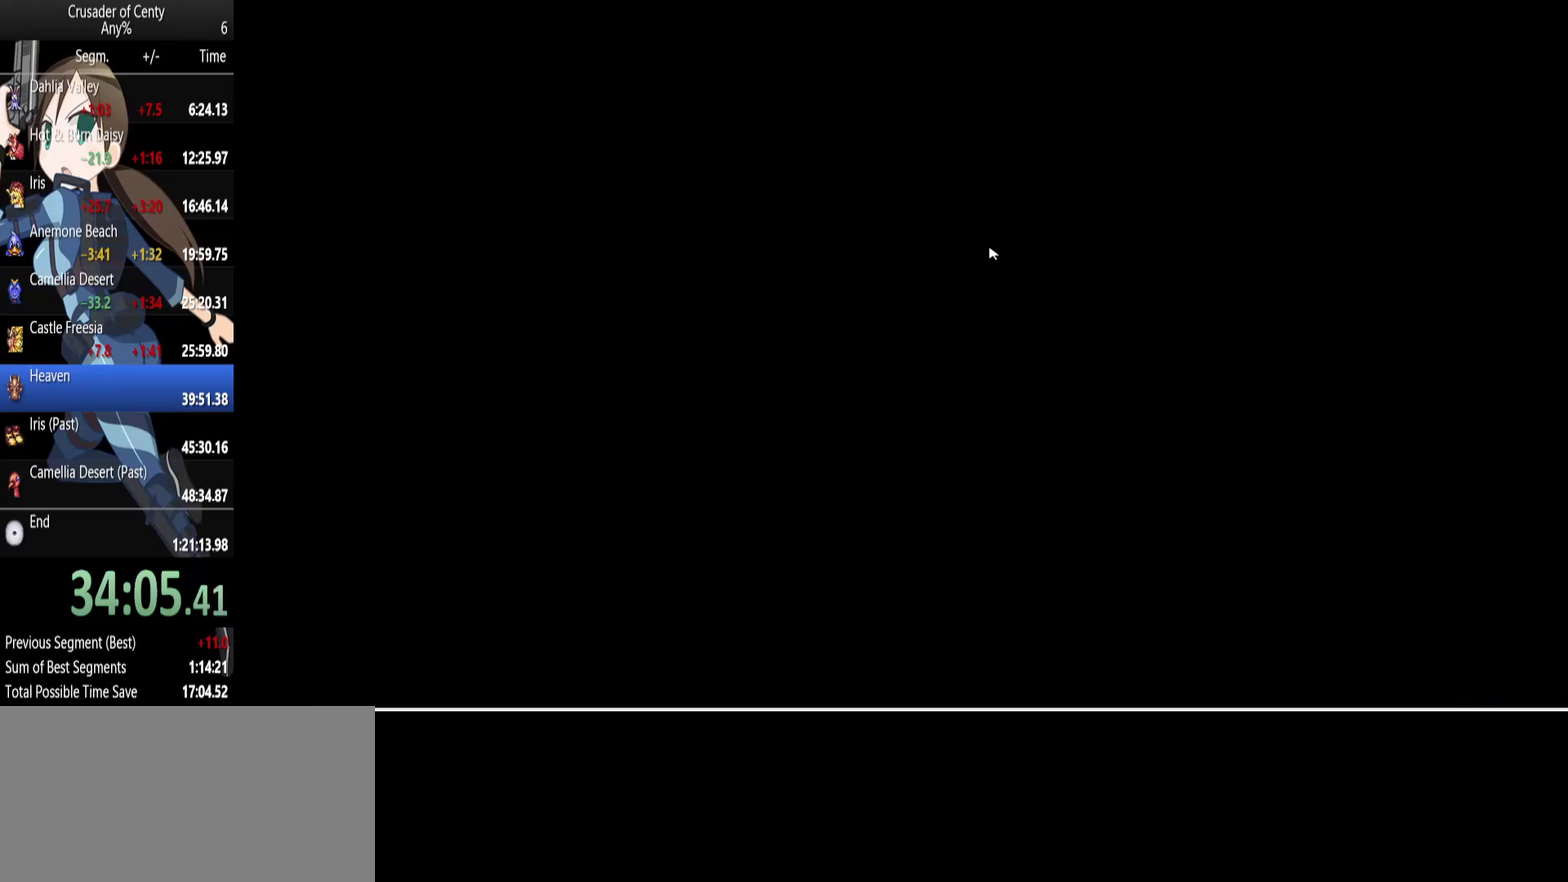
{"buttons": ["DPAD_UP"], "events": []}
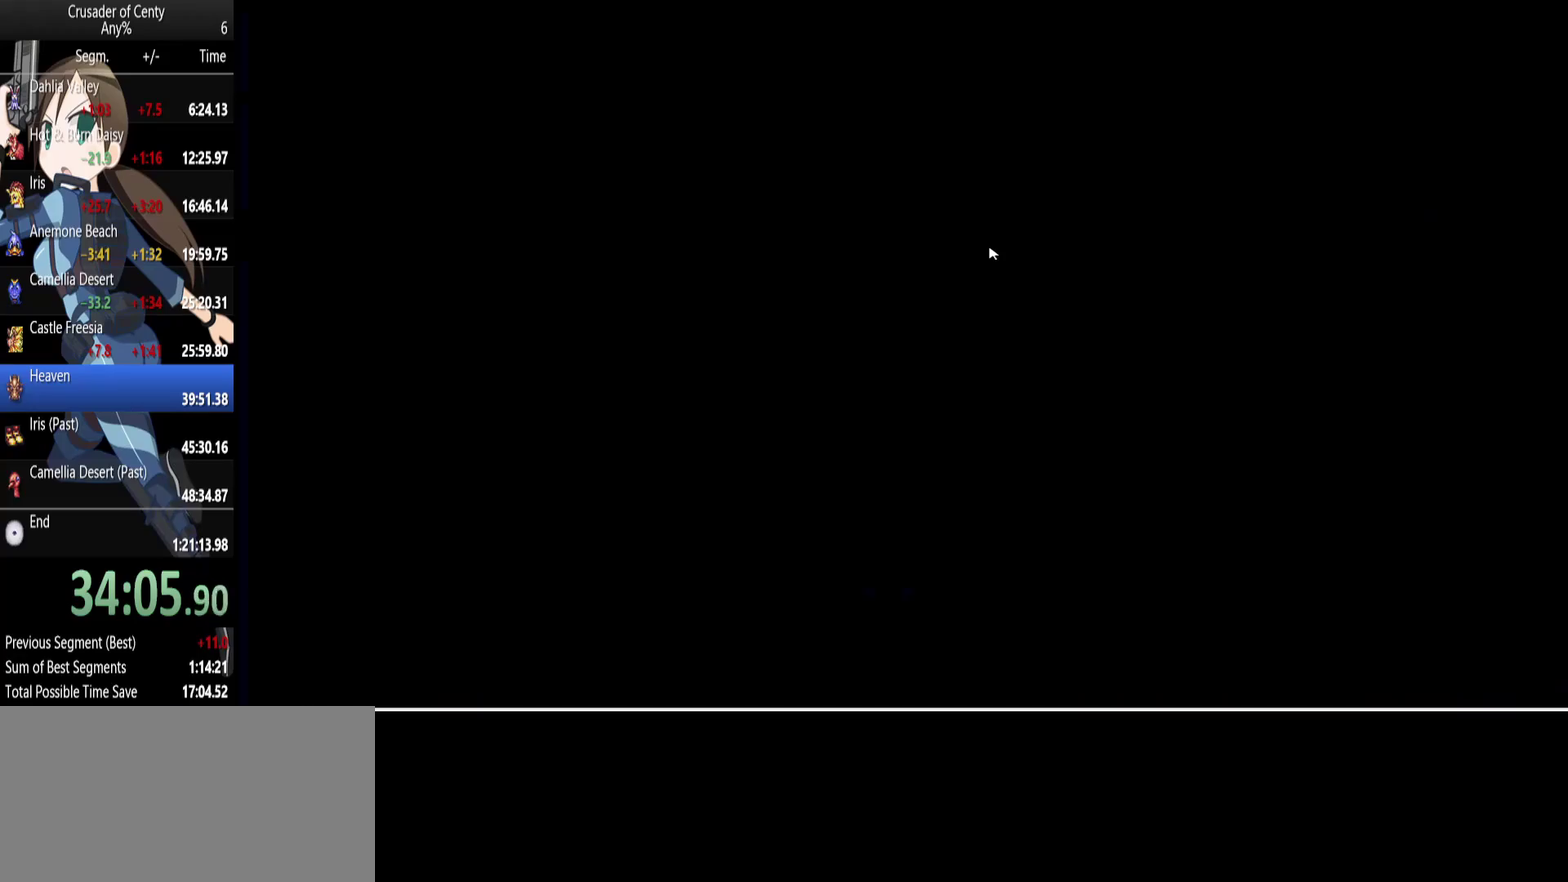
{"buttons": ["B", "DPAD_UP"], "events": [[267, "B", "down"]]}
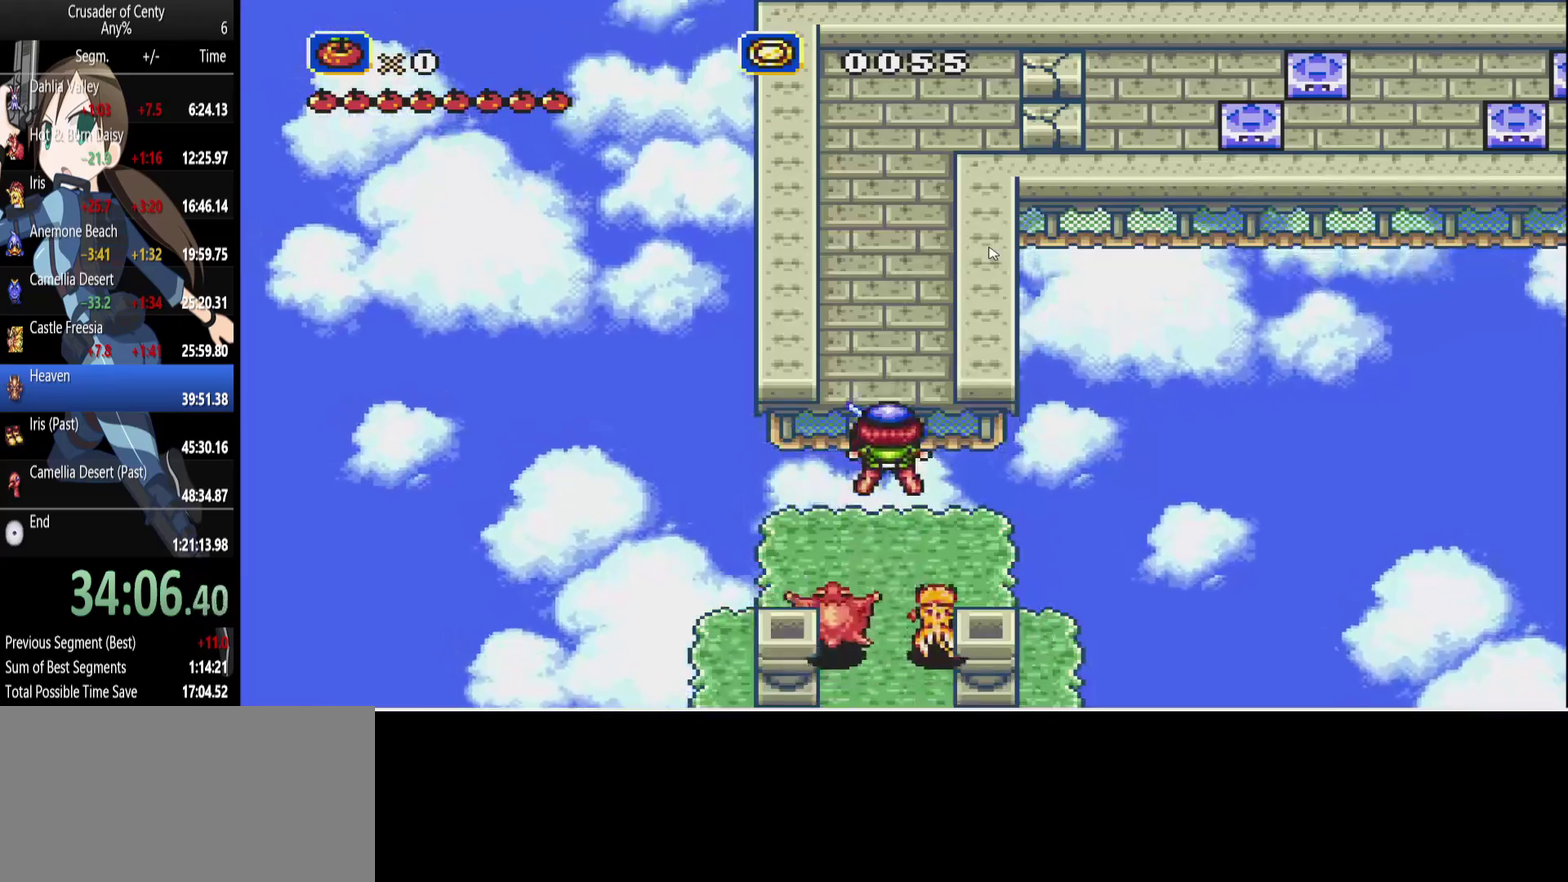
{"buttons": ["A", "DPAD_UP"], "events": [[183, "A", "down"], [183, "B", "up"]]}
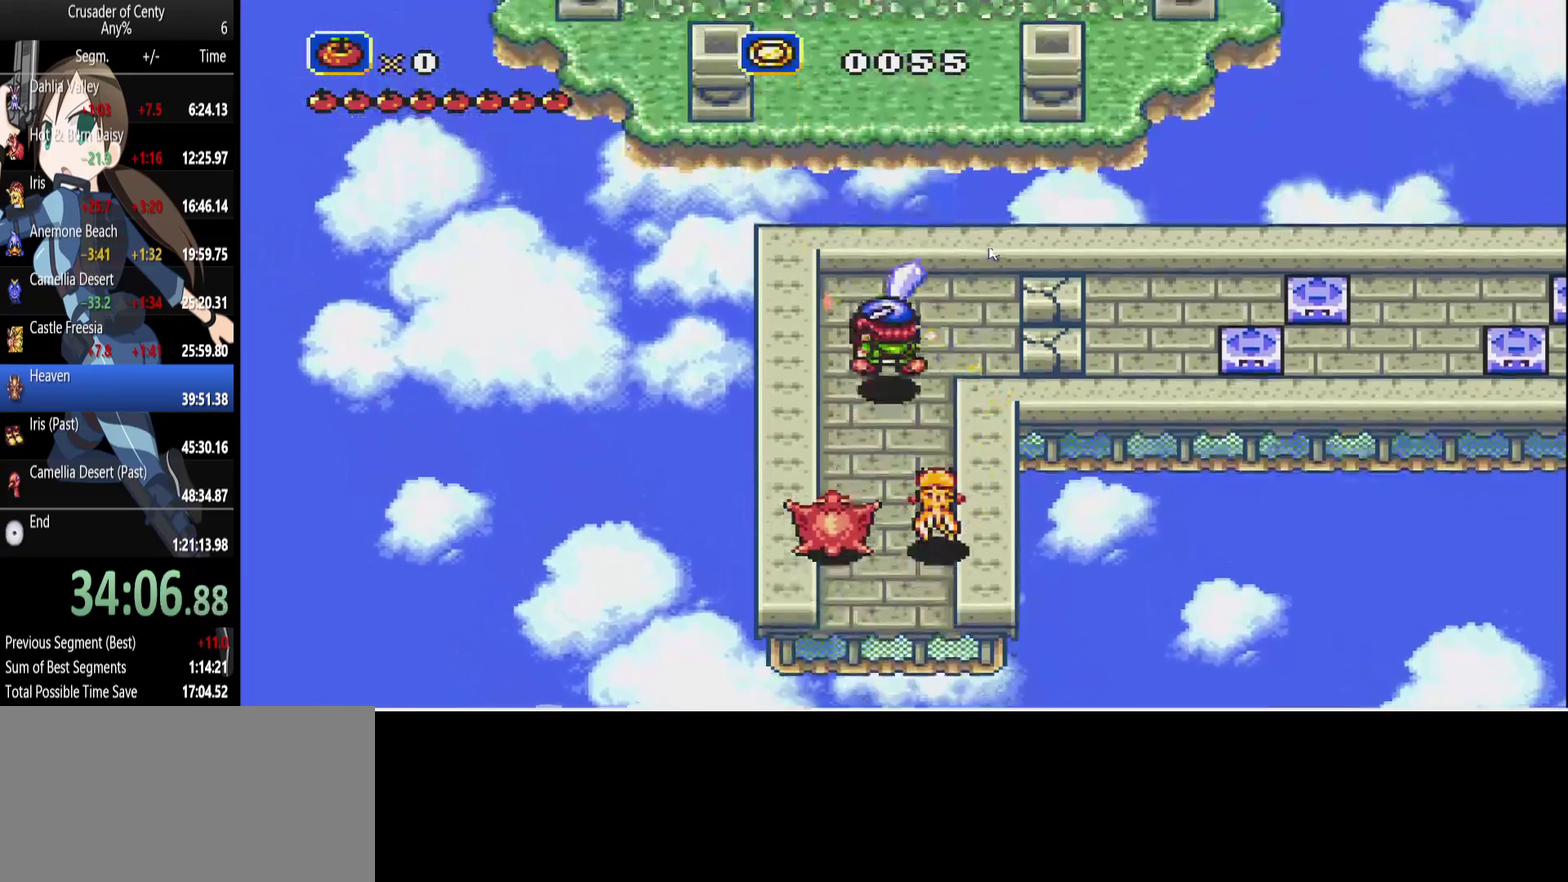
{"buttons": [], "events": [[17, "A", "up"], [17, "DPAD_UP", "up"], [100, "START", "down"], [183, "START", "up"]]}
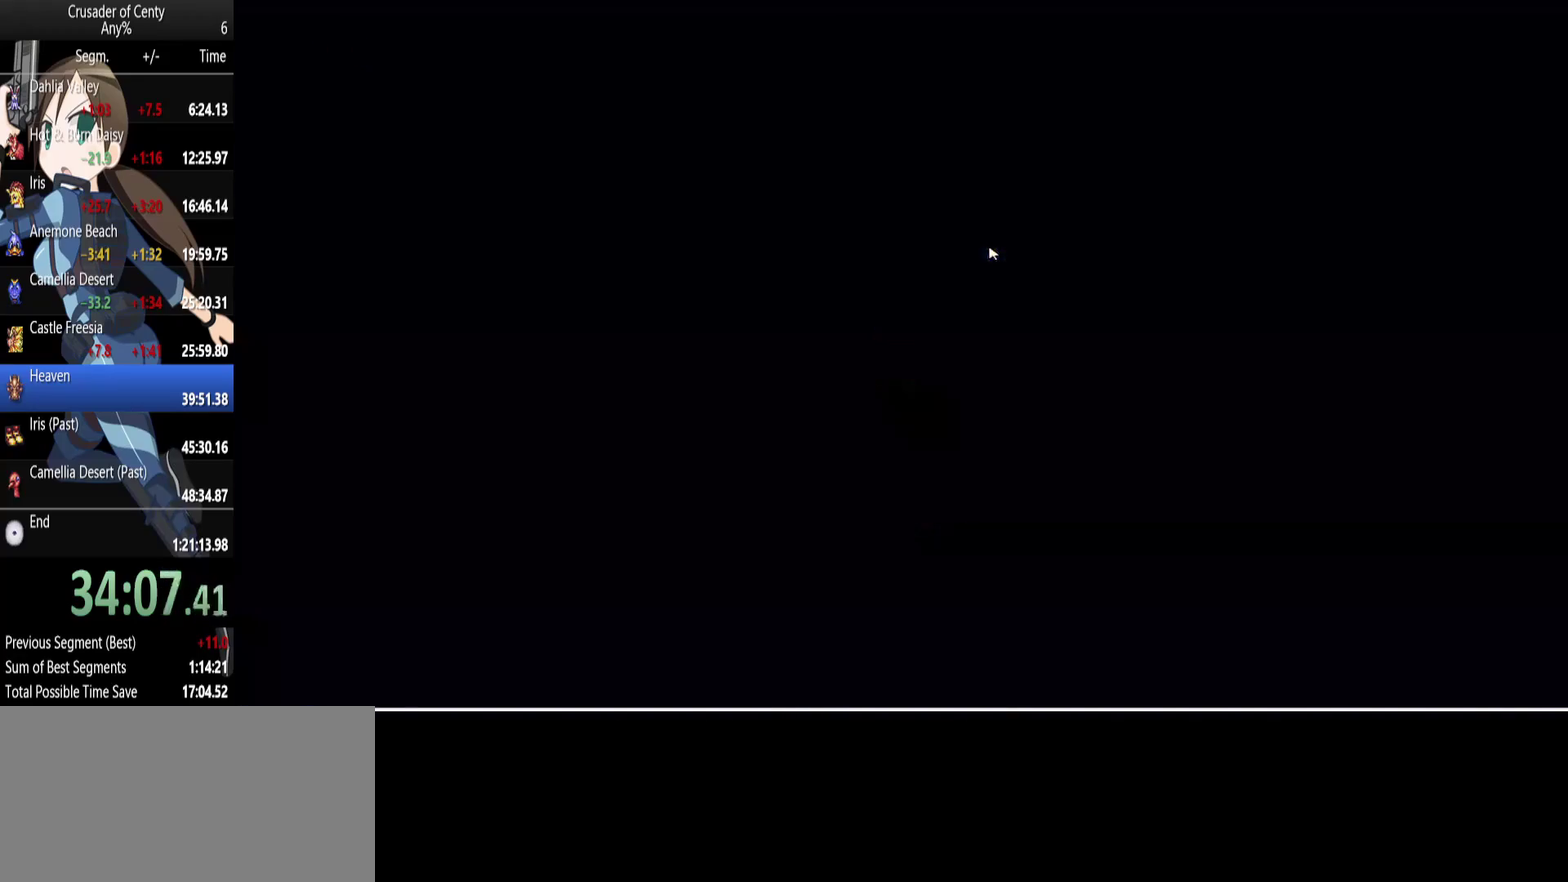
{"buttons": [], "events": []}
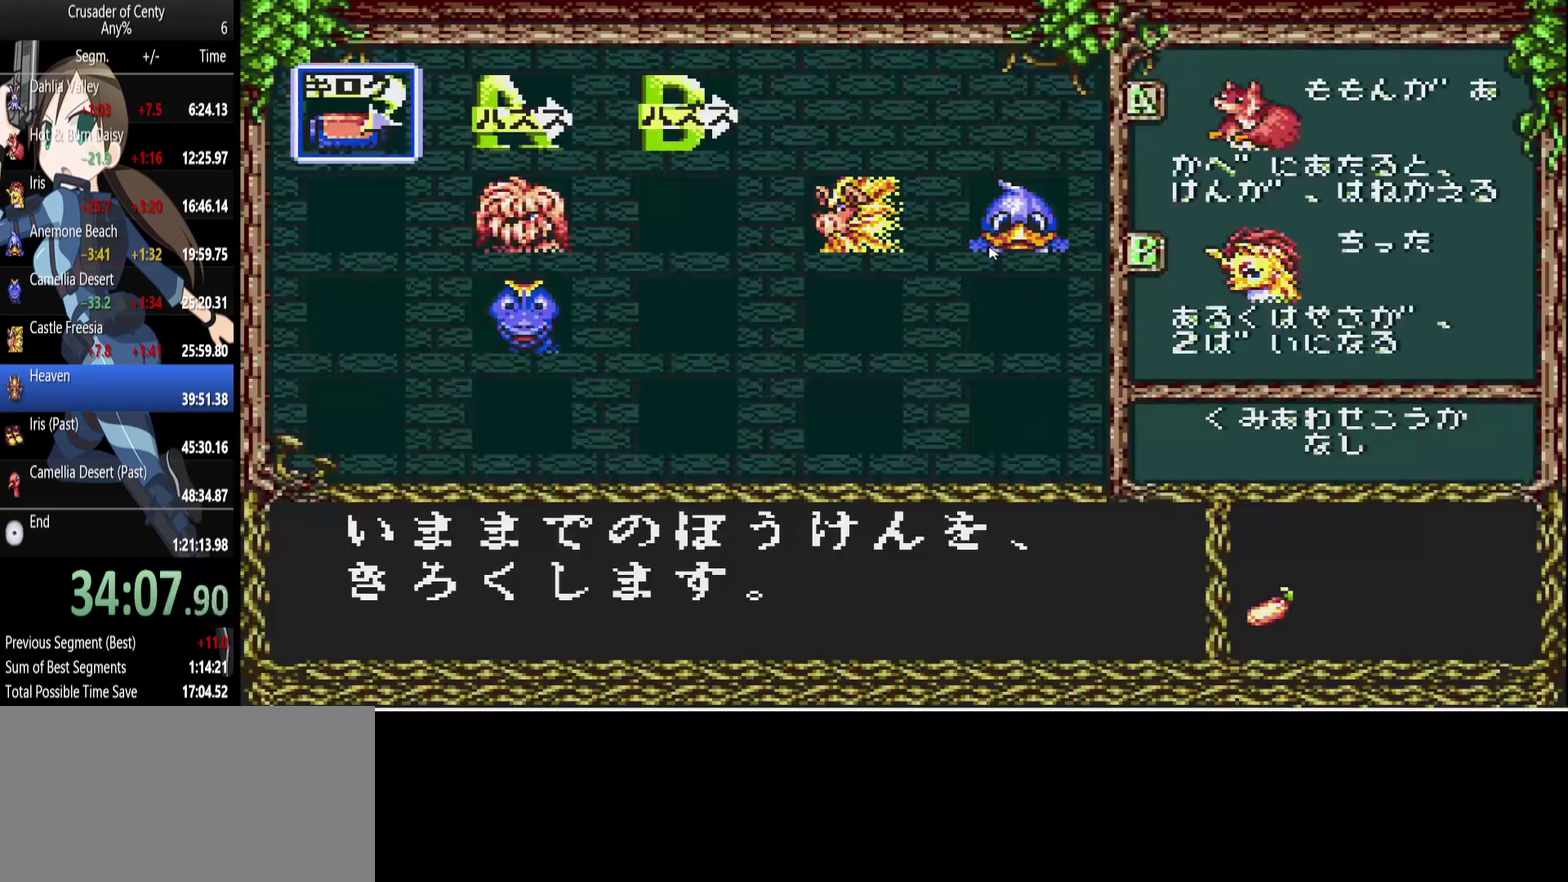
{"buttons": [], "events": []}
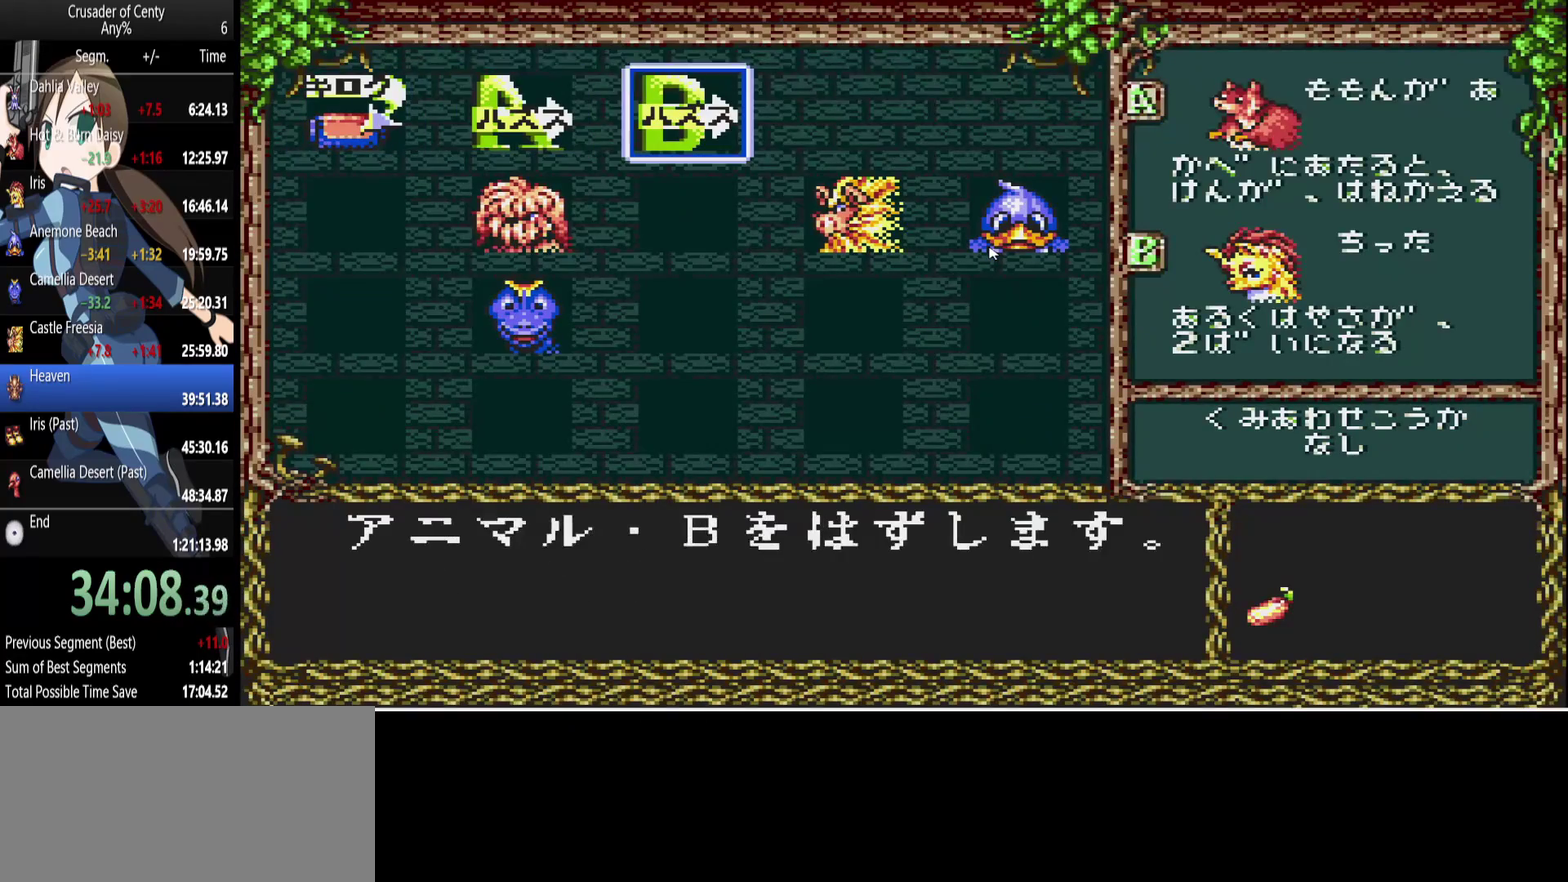
{"buttons": ["A"], "events": [[100, "DPAD_LEFT", "down"], [200, "A", "down"], [200, "DPAD_LEFT", "up"], [300, "A", "up"], [383, "DPAD_RIGHT", "down"], [483, "A", "down"], [483, "DPAD_RIGHT", "up"]]}
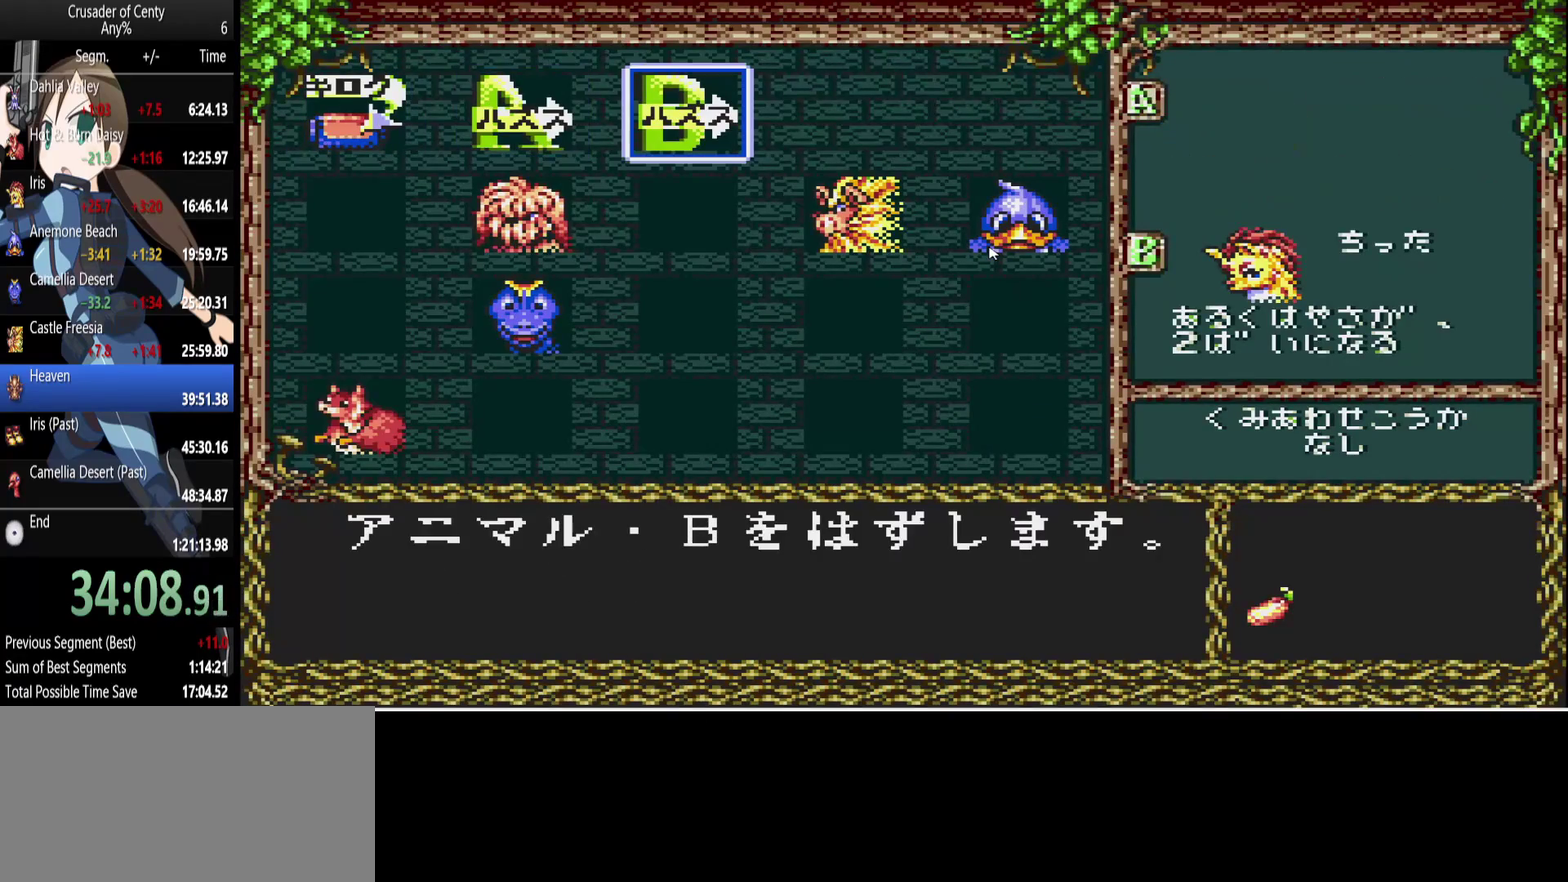
{"buttons": [], "events": [[67, "A", "up"]]}
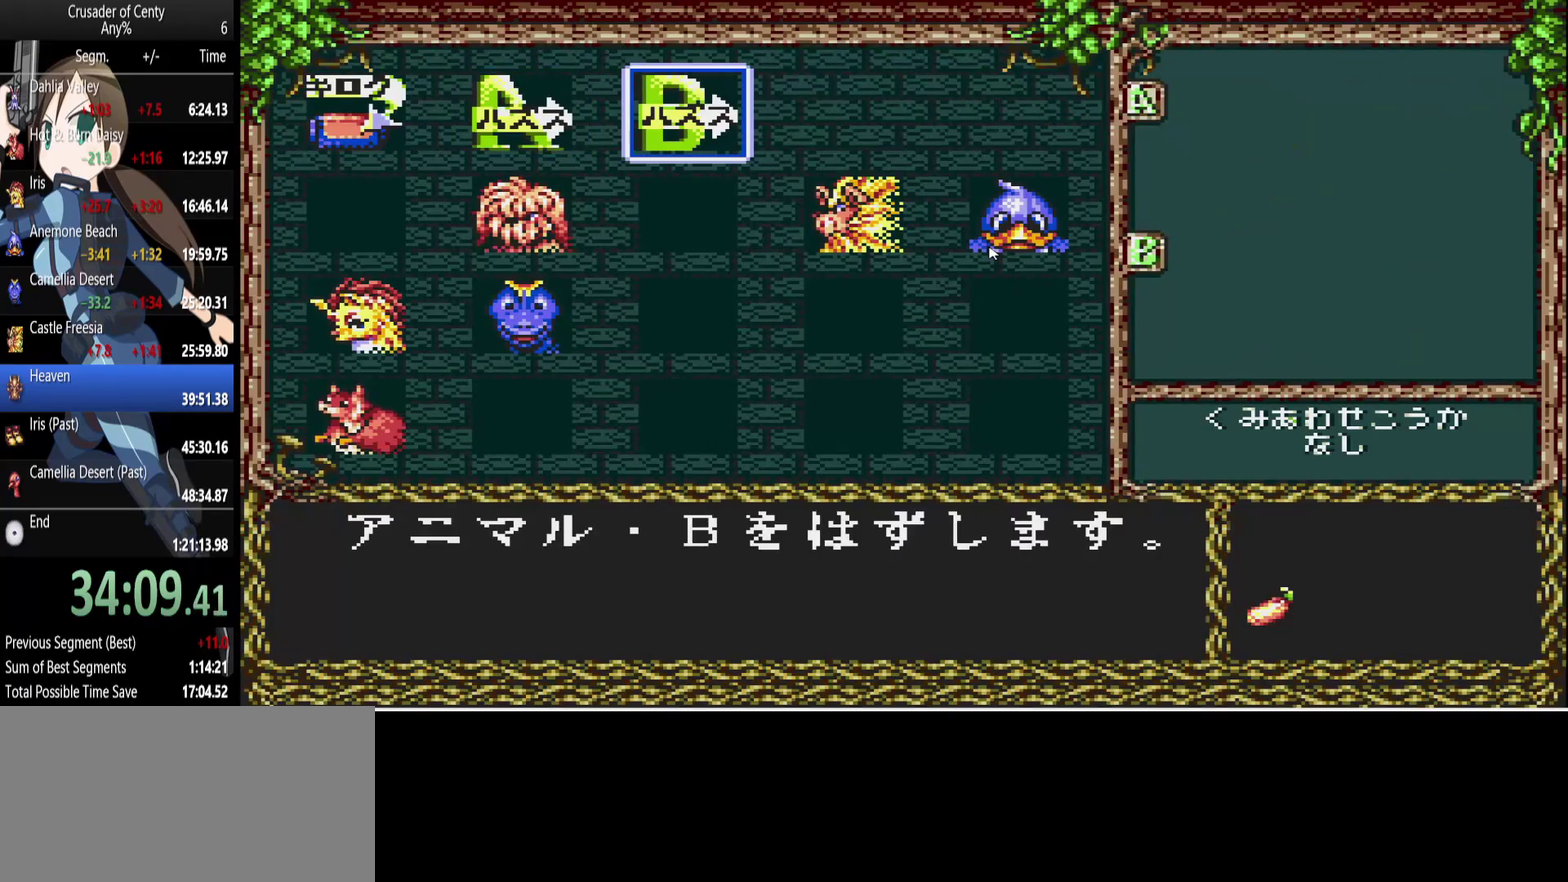
{"buttons": [], "events": [[333, "START", "down"], [417, "START", "up"]]}
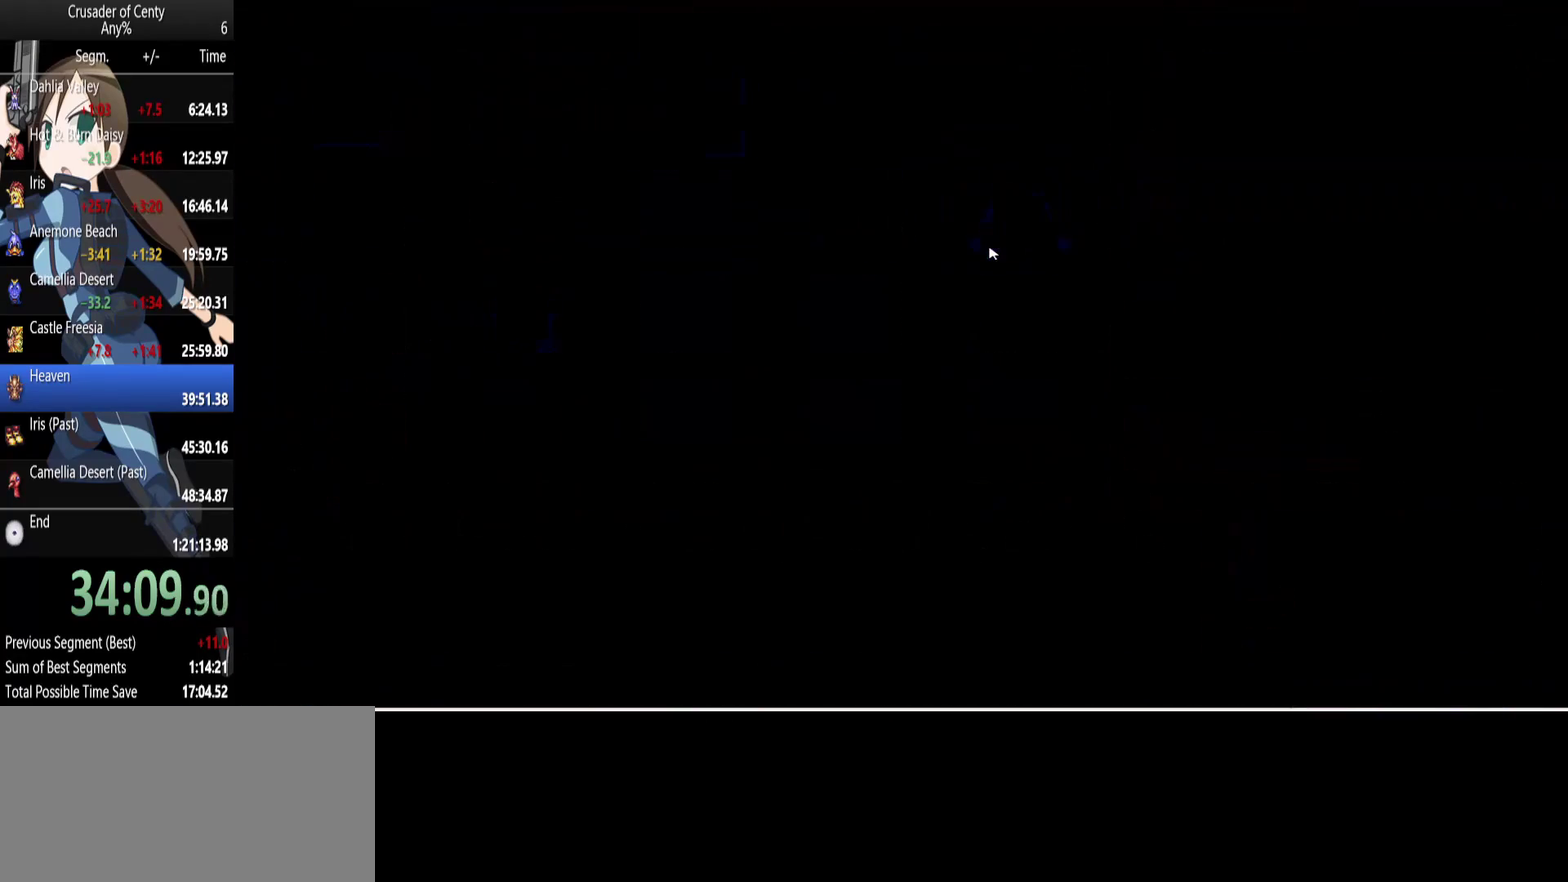
{"buttons": ["START"], "events": [[483, "START", "down"]]}
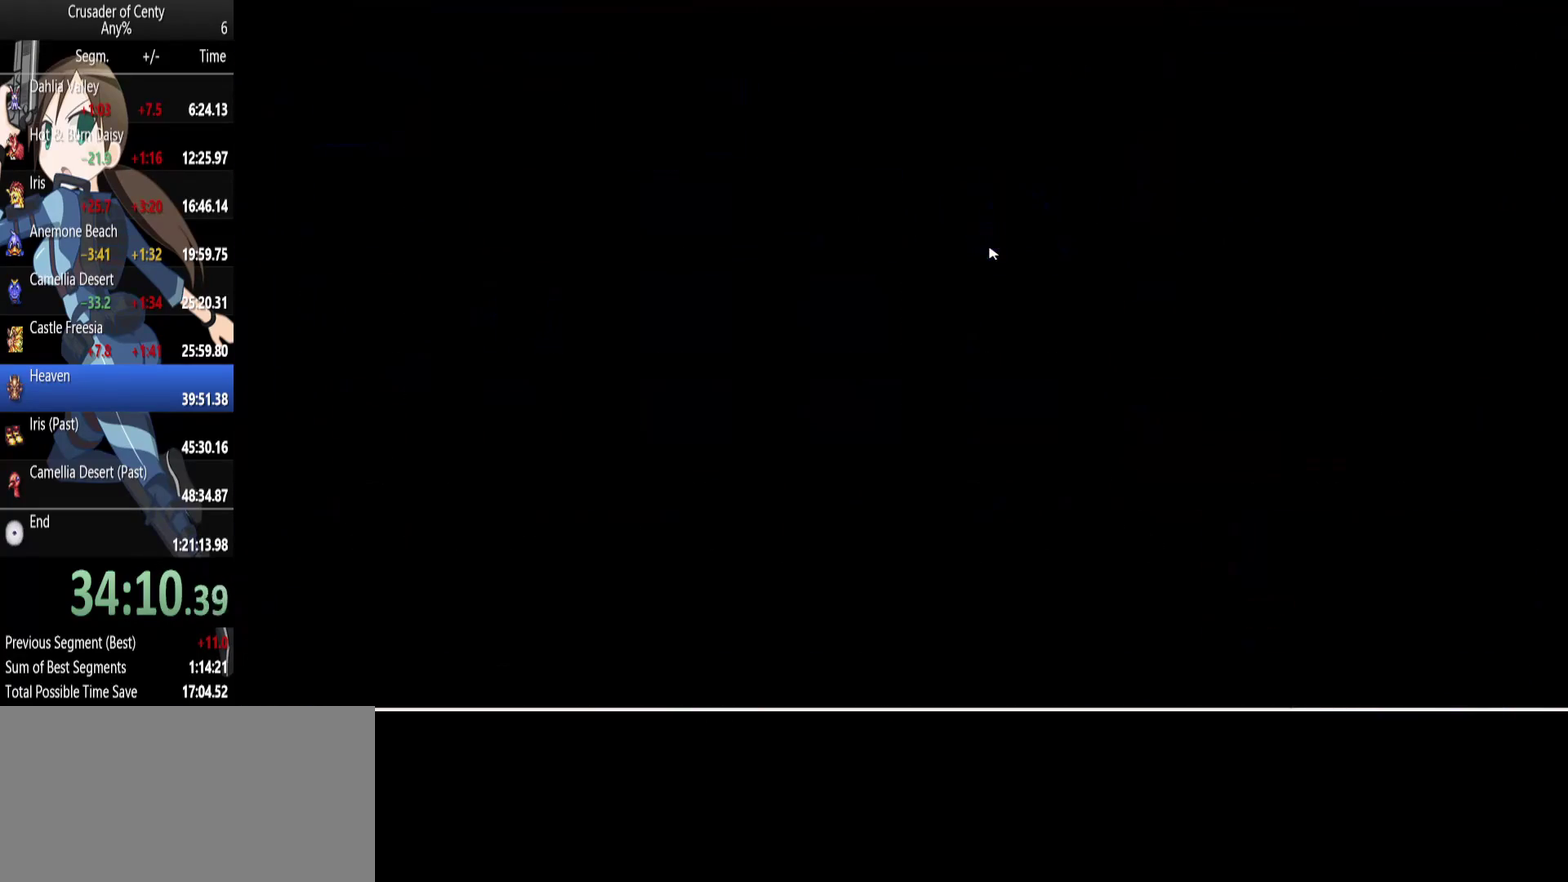
{"buttons": [], "events": [[33, "START", "up"], [117, "START", "down"], [167, "START", "up"], [267, "START", "down"], [317, "START", "up"], [400, "START", "down"], [450, "START", "up"]]}
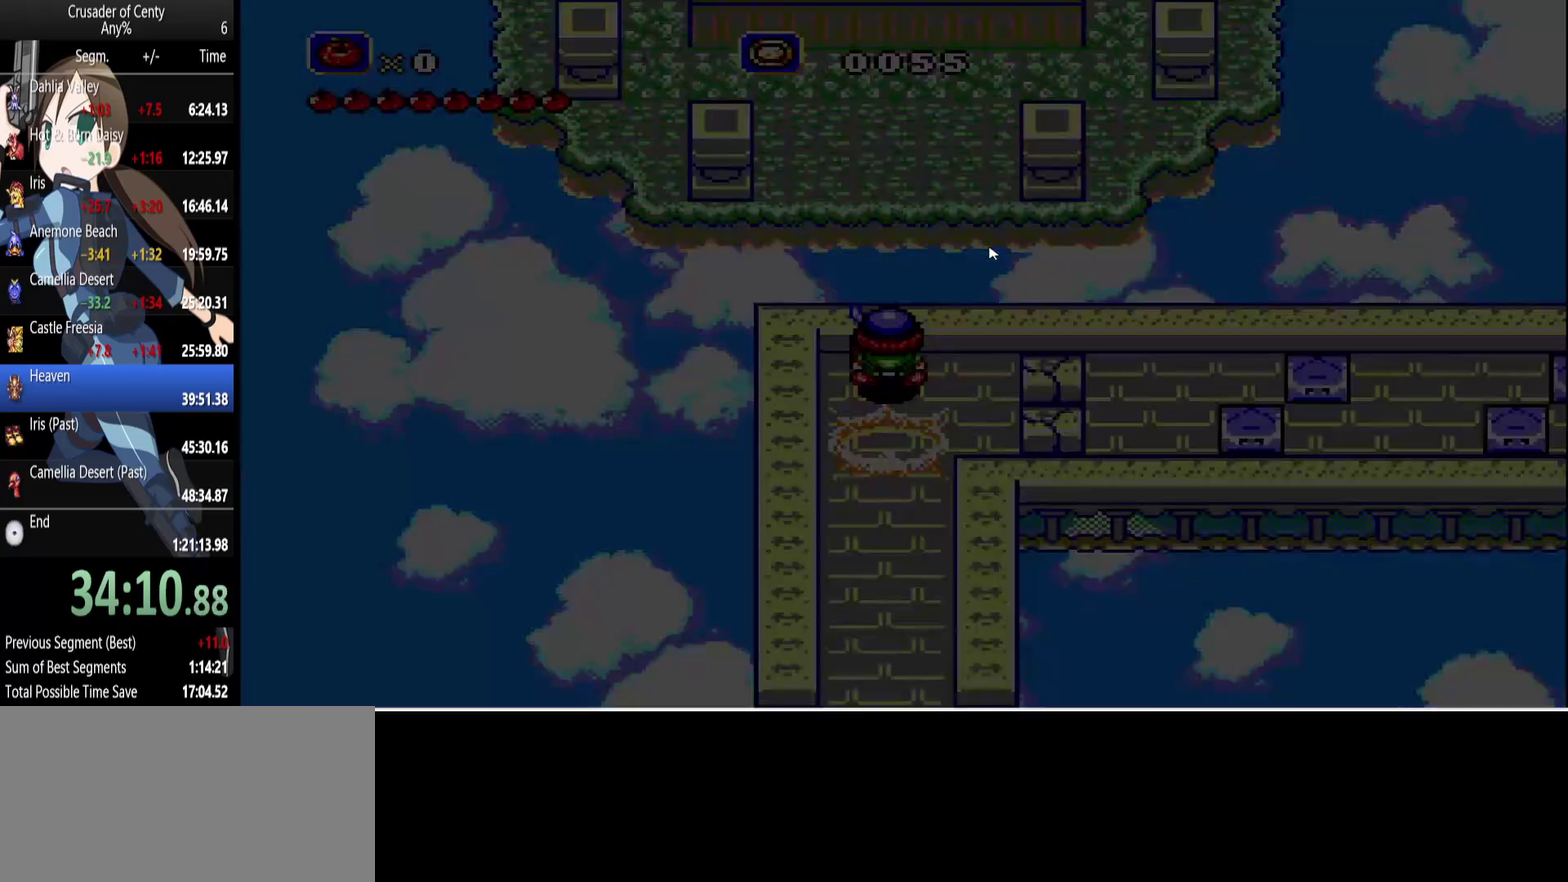
{"buttons": [], "events": []}
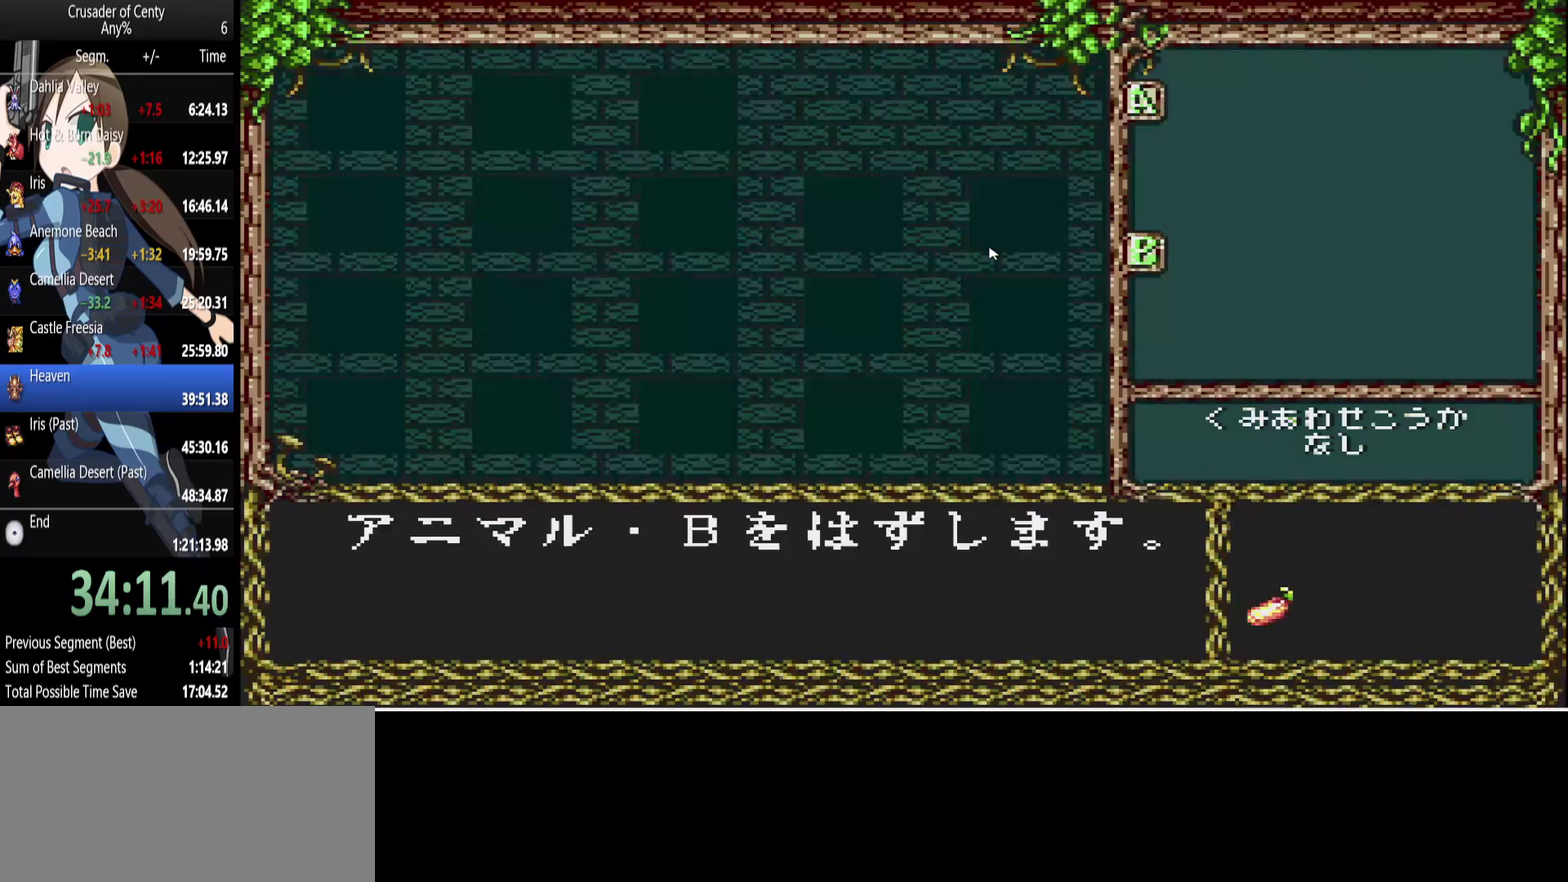
{"buttons": [], "events": [[433, "DPAD_LEFT", "down"], [483, "DPAD_LEFT", "up"]]}
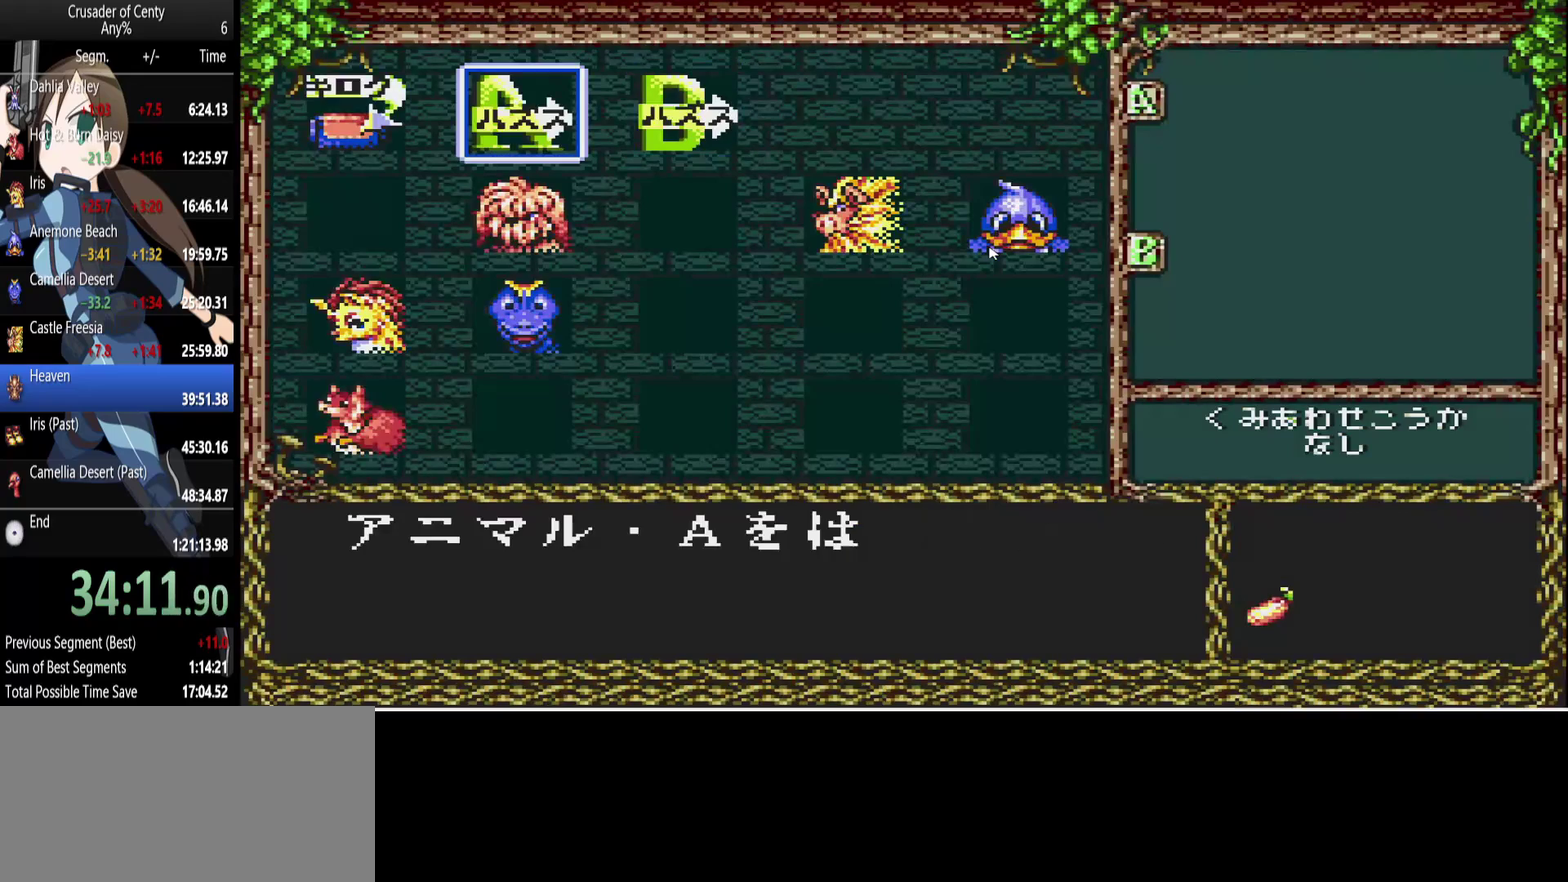
{"buttons": ["DPAD_DOWN"], "events": [[83, "DPAD_LEFT", "down"], [167, "DPAD_LEFT", "up"], [317, "DPAD_DOWN", "down"], [367, "DPAD_DOWN", "up"], [450, "DPAD_DOWN", "down"]]}
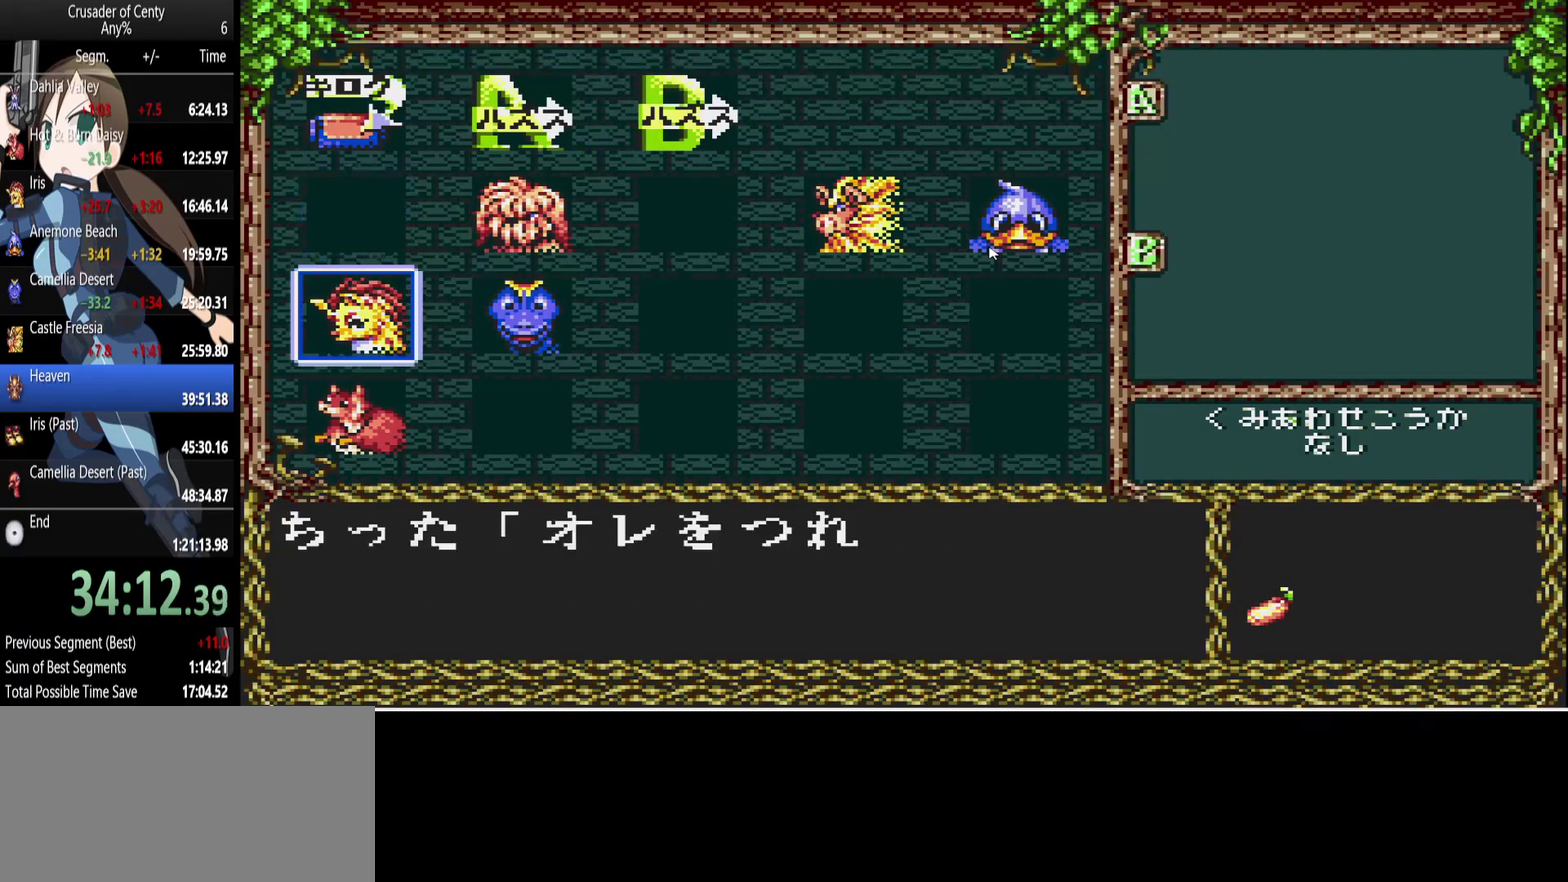
{"buttons": [], "events": [[50, "DPAD_DOWN", "up"]]}
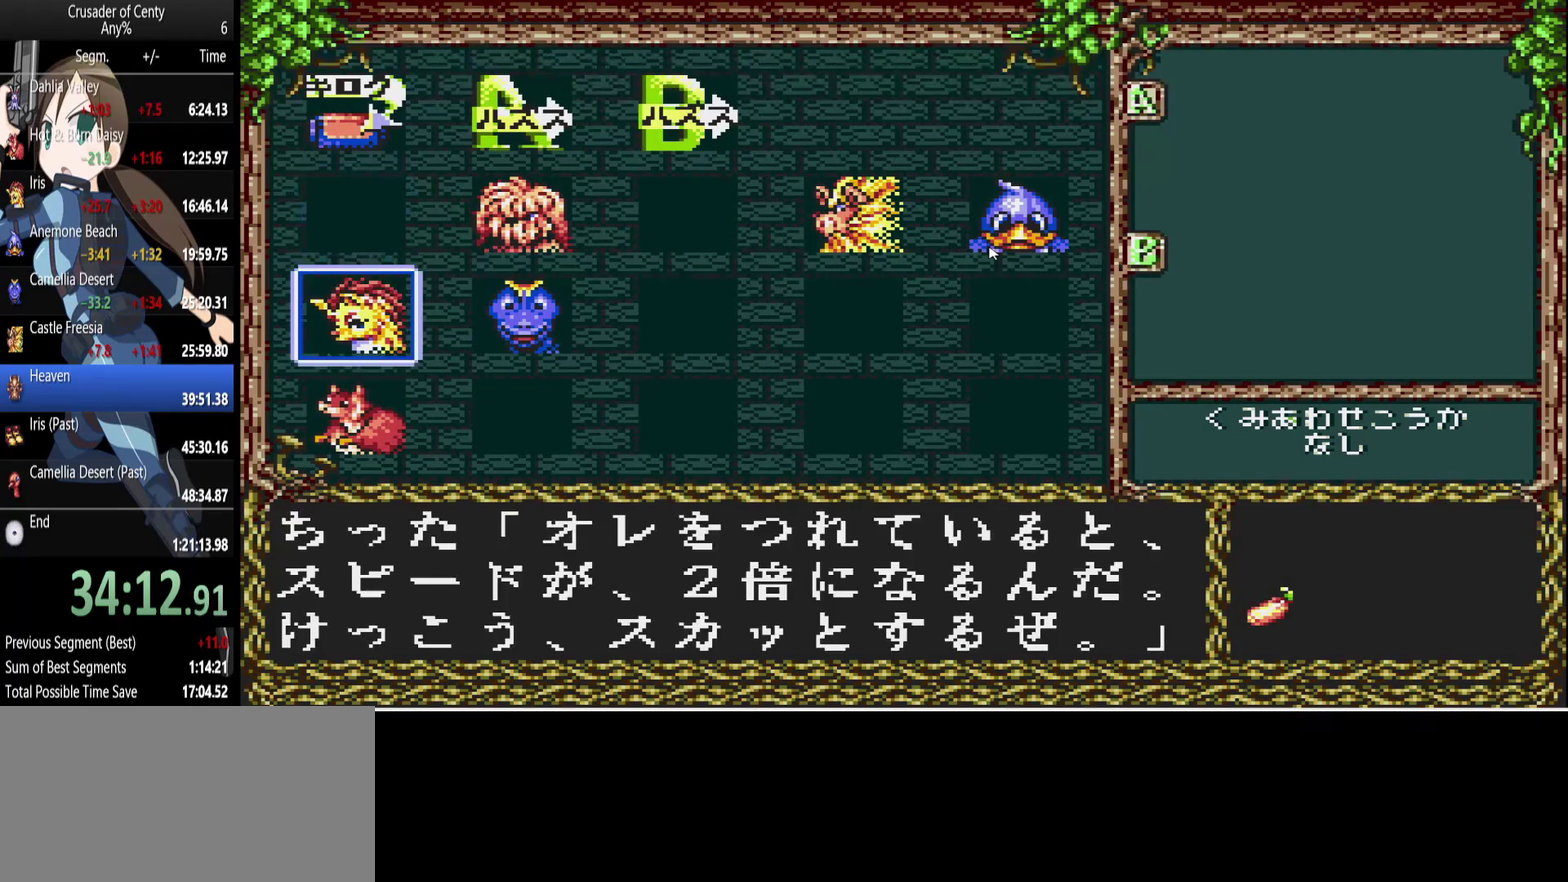
{"buttons": [], "events": [[350, "DPAD_DOWN", "down"], [433, "DPAD_DOWN", "up"]]}
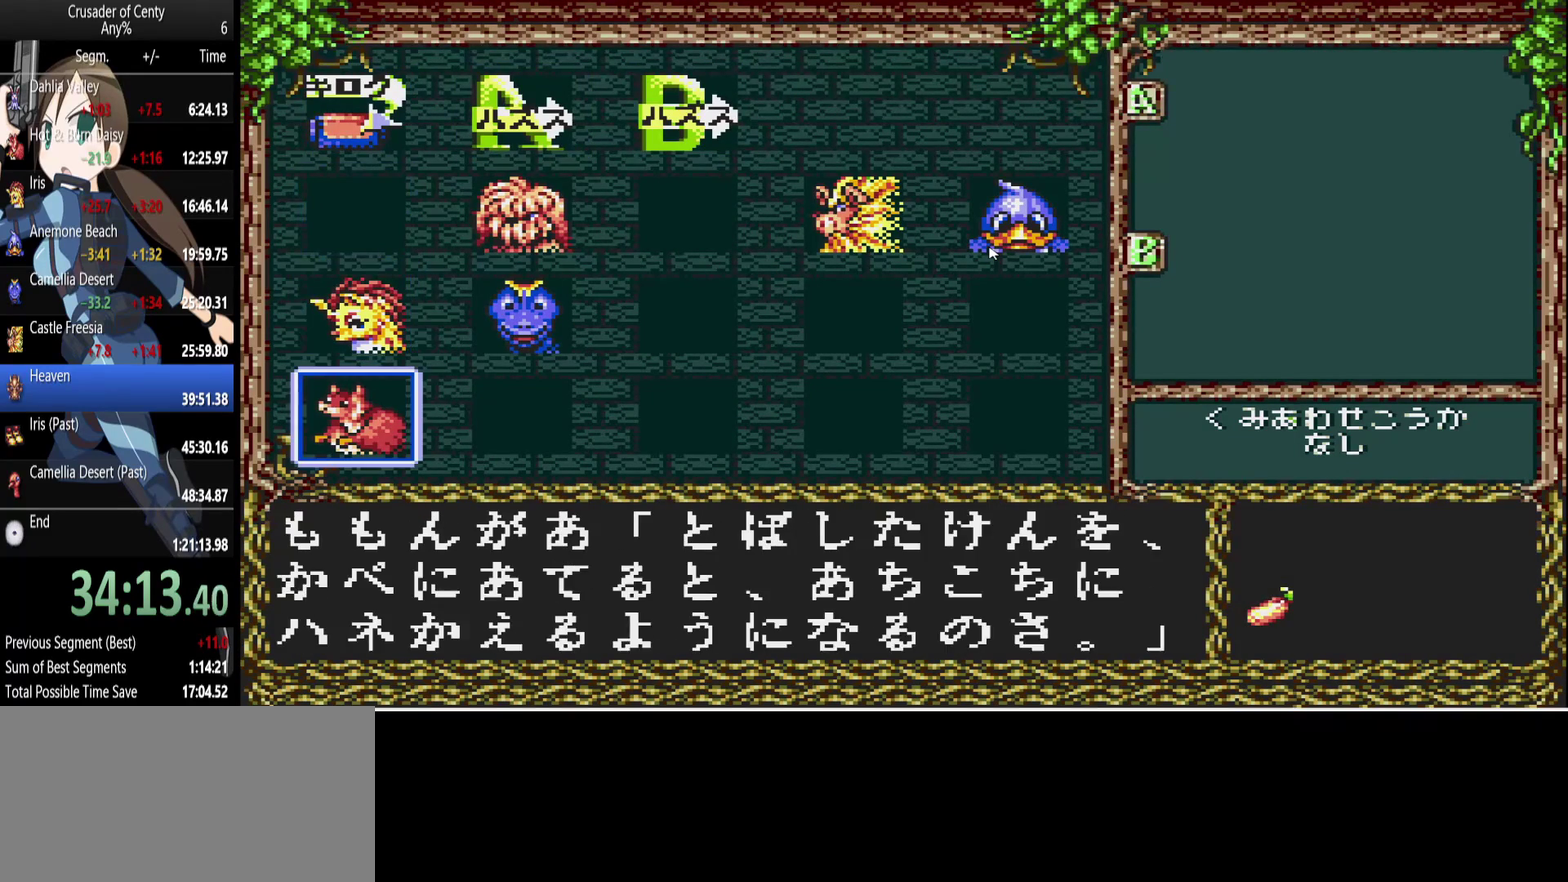
{"buttons": [], "events": [[33, "DPAD_UP", "down"], [133, "DPAD_UP", "up"], [167, "A", "down"], [217, "A", "up"]]}
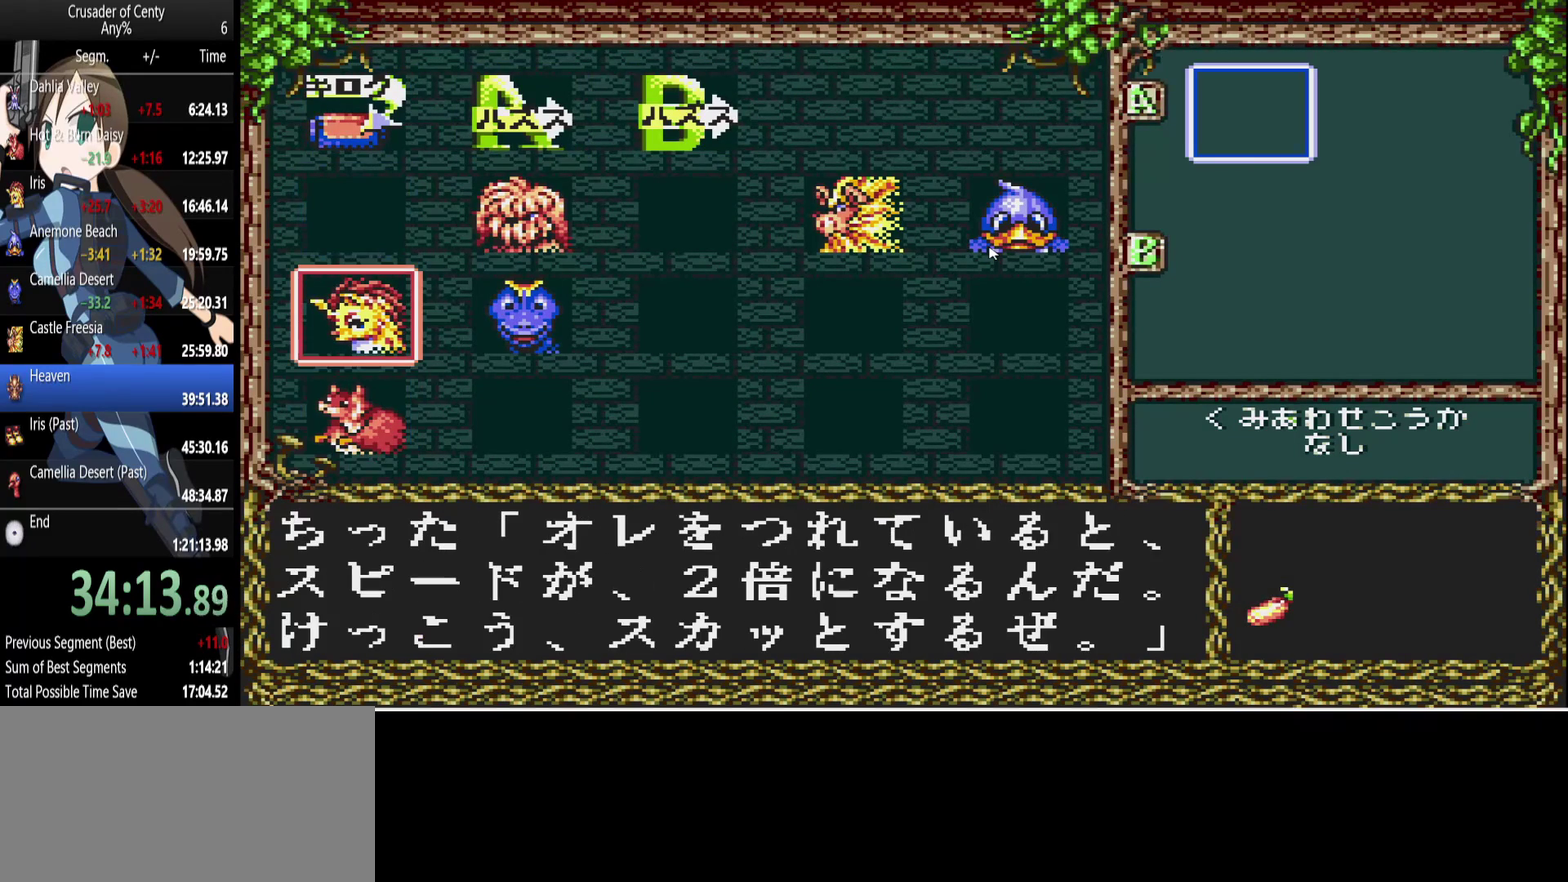
{"buttons": ["A"], "events": [[283, "DPAD_DOWN", "down"], [367, "DPAD_DOWN", "up"], [417, "A", "down"]]}
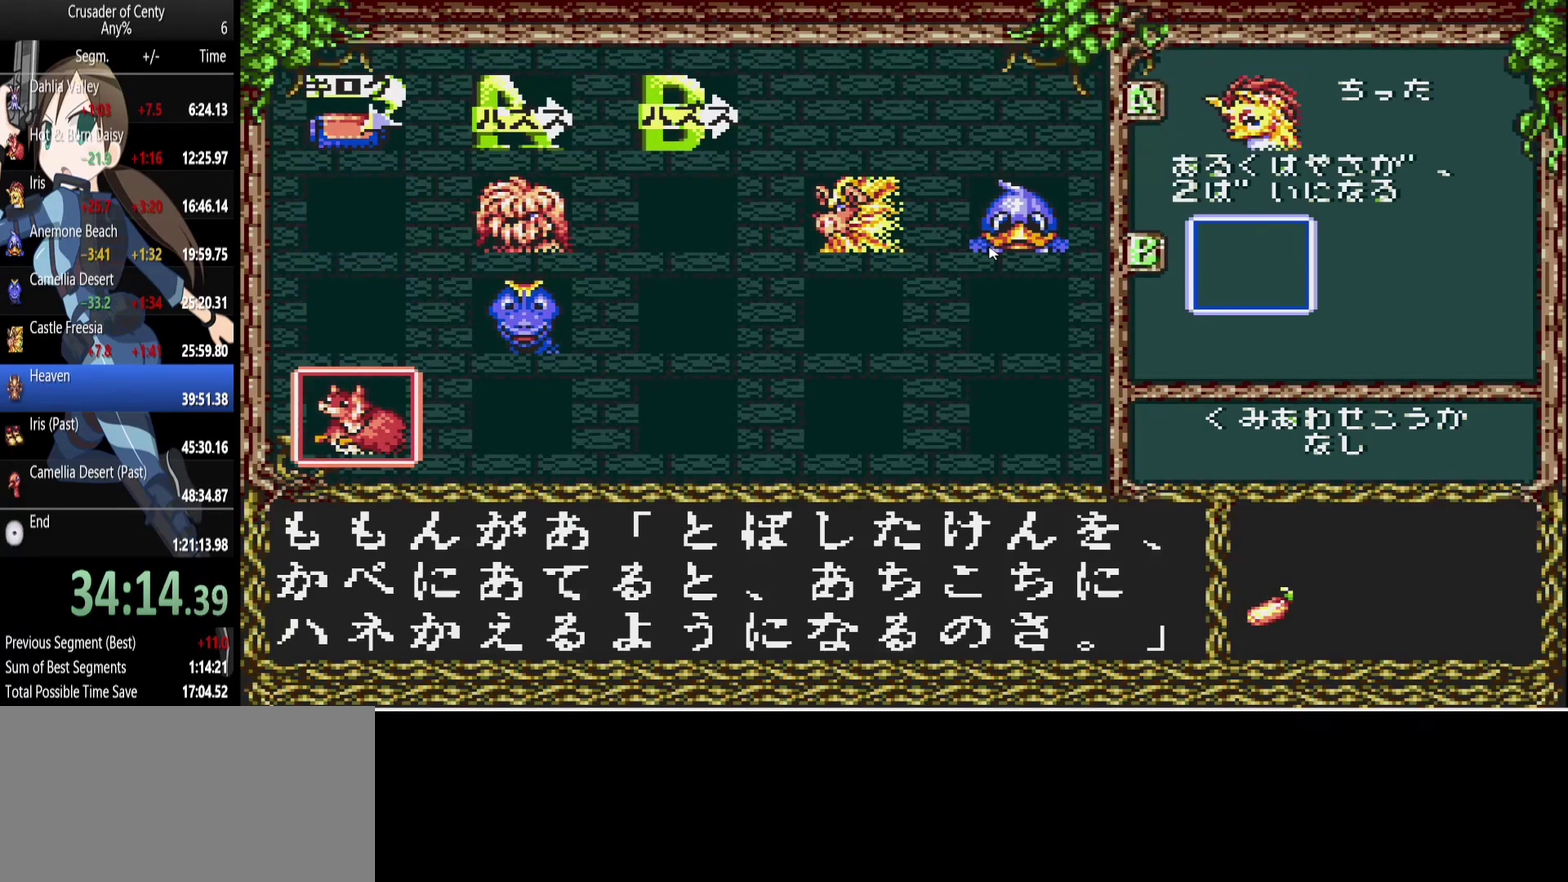
{"buttons": [], "events": [[17, "A", "up"], [100, "A", "down"], [150, "A", "up"], [300, "START", "down"], [350, "START", "up"]]}
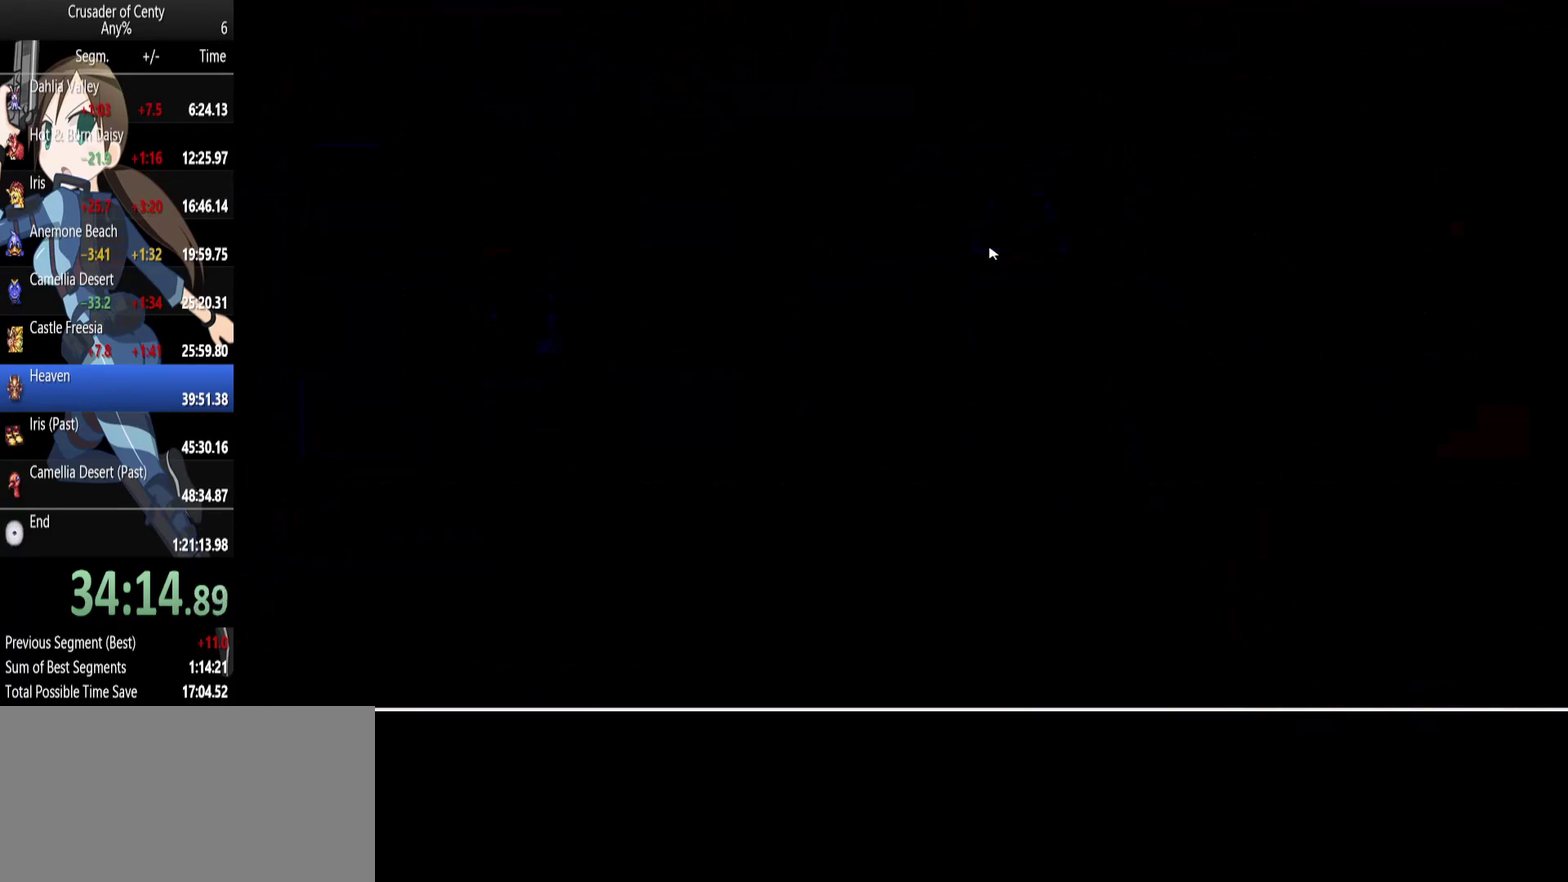
{"buttons": ["DPAD_RIGHT"], "events": [[33, "DPAD_RIGHT", "down"]]}
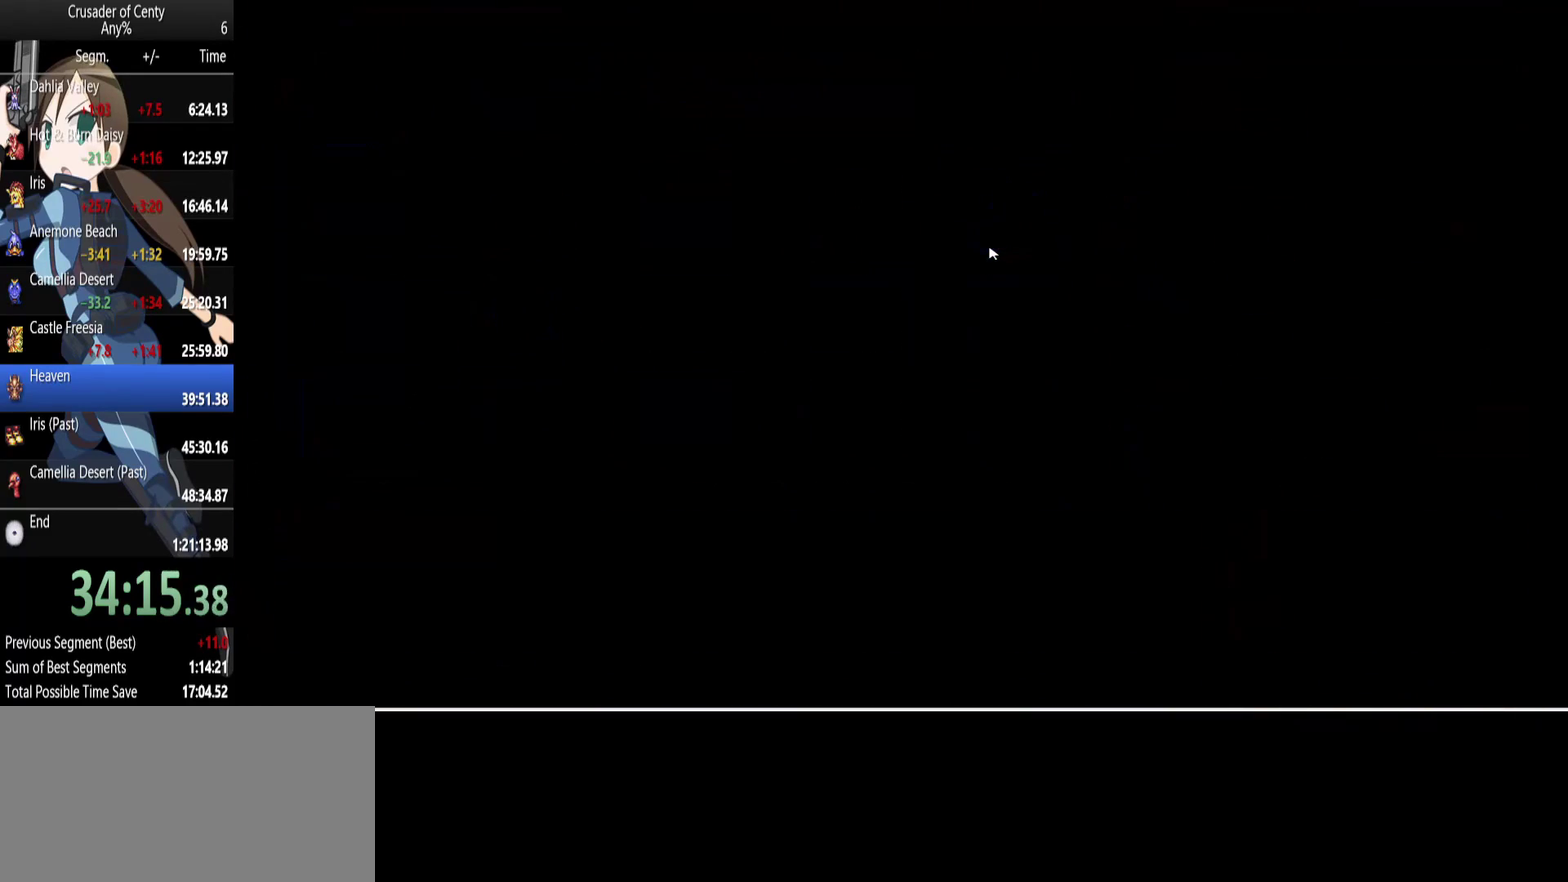
{"buttons": ["DPAD_RIGHT"], "events": []}
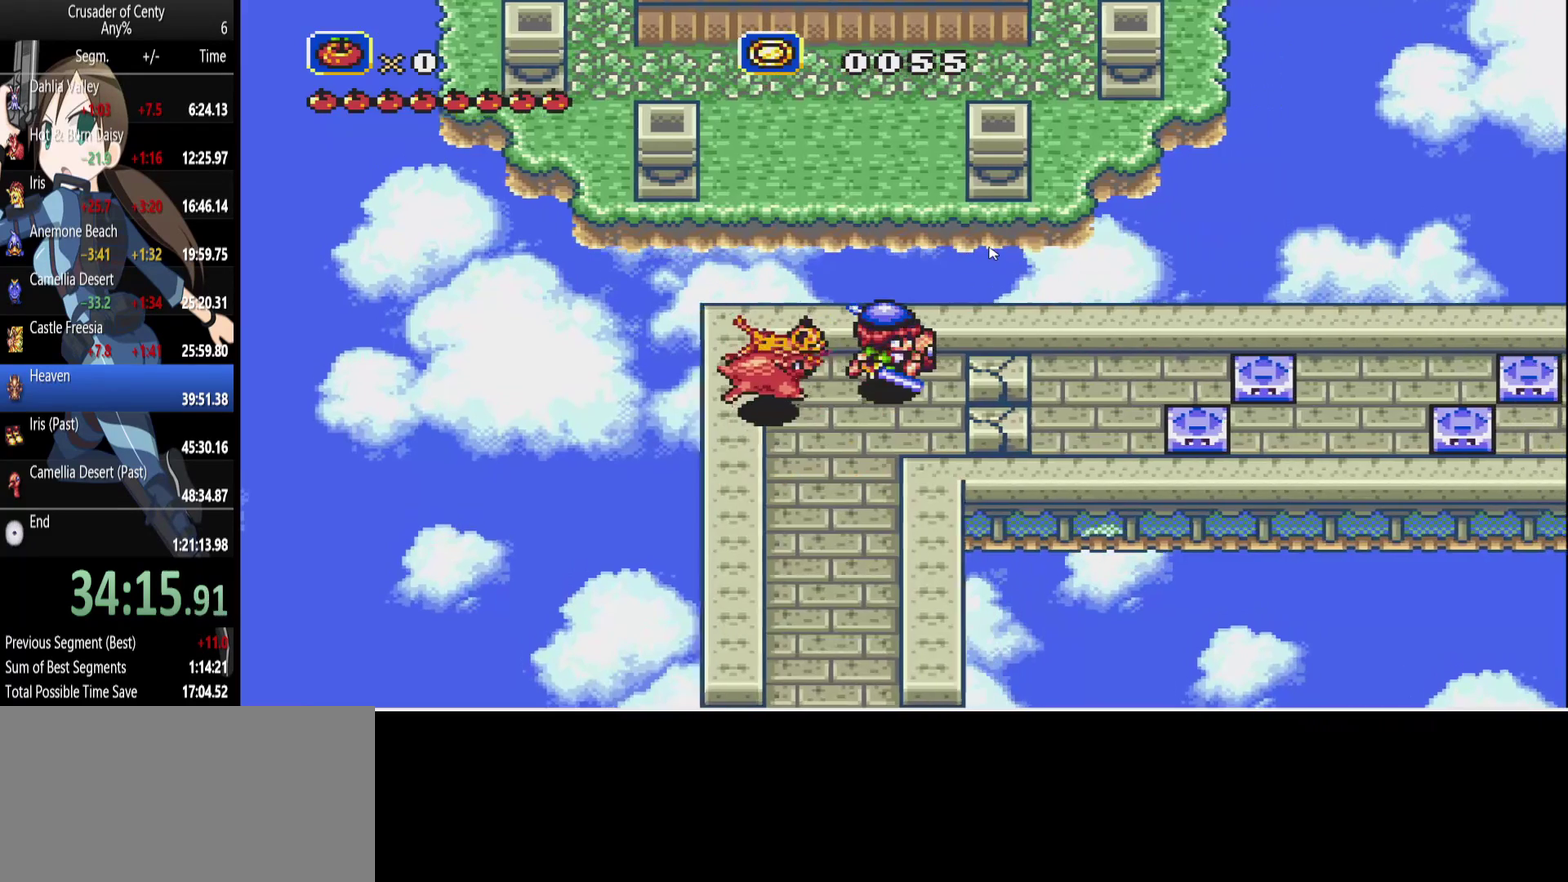
{"buttons": ["DPAD_RIGHT"], "events": [[250, "A", "down"], [333, "A", "up"]]}
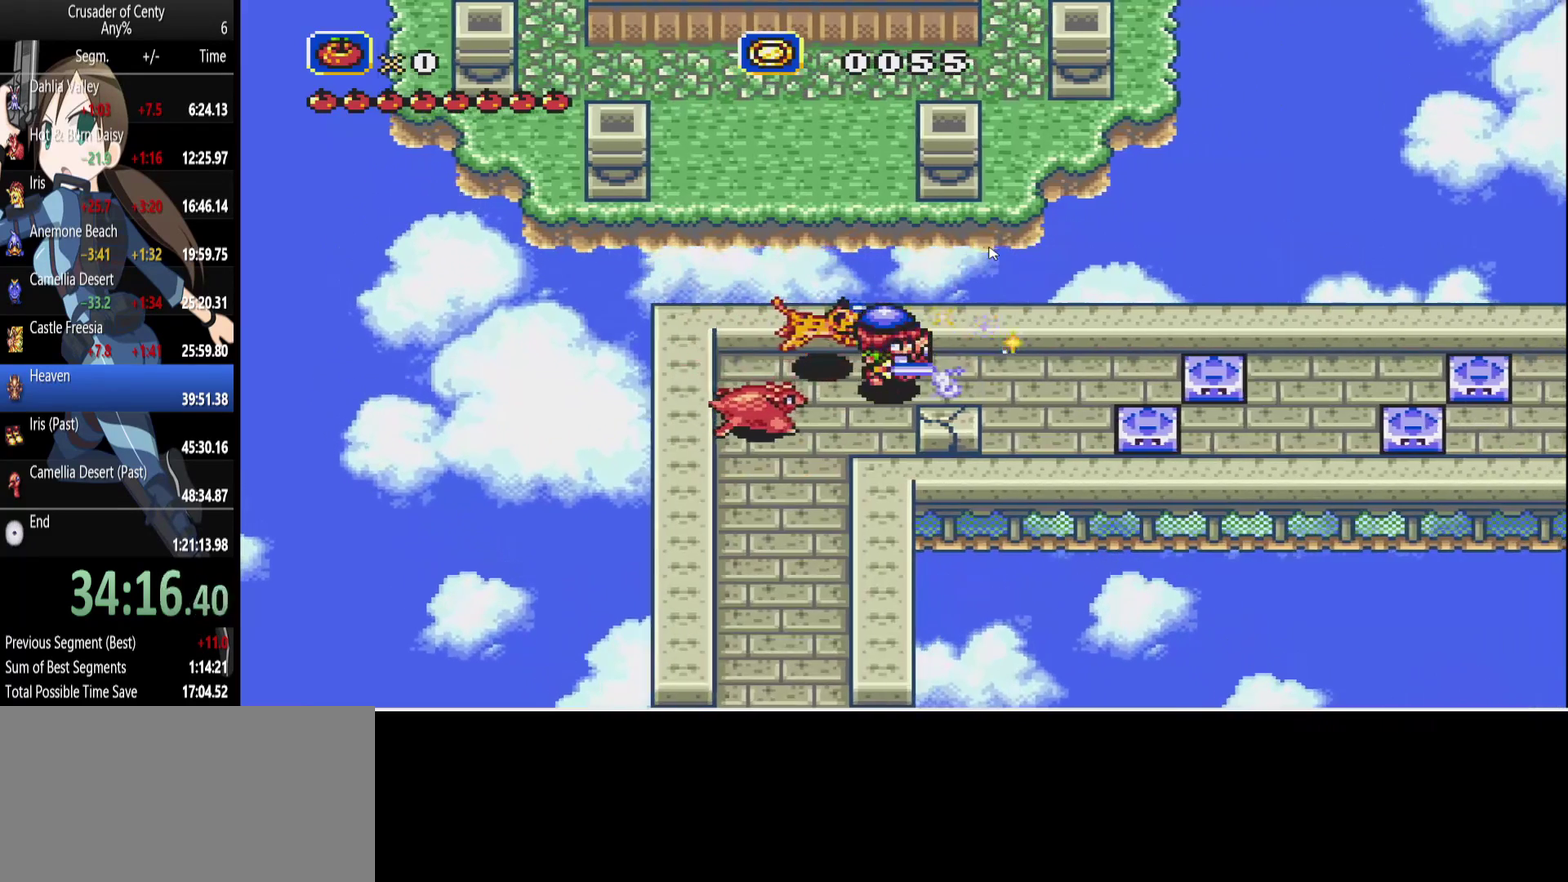
{"buttons": ["DPAD_RIGHT"], "events": []}